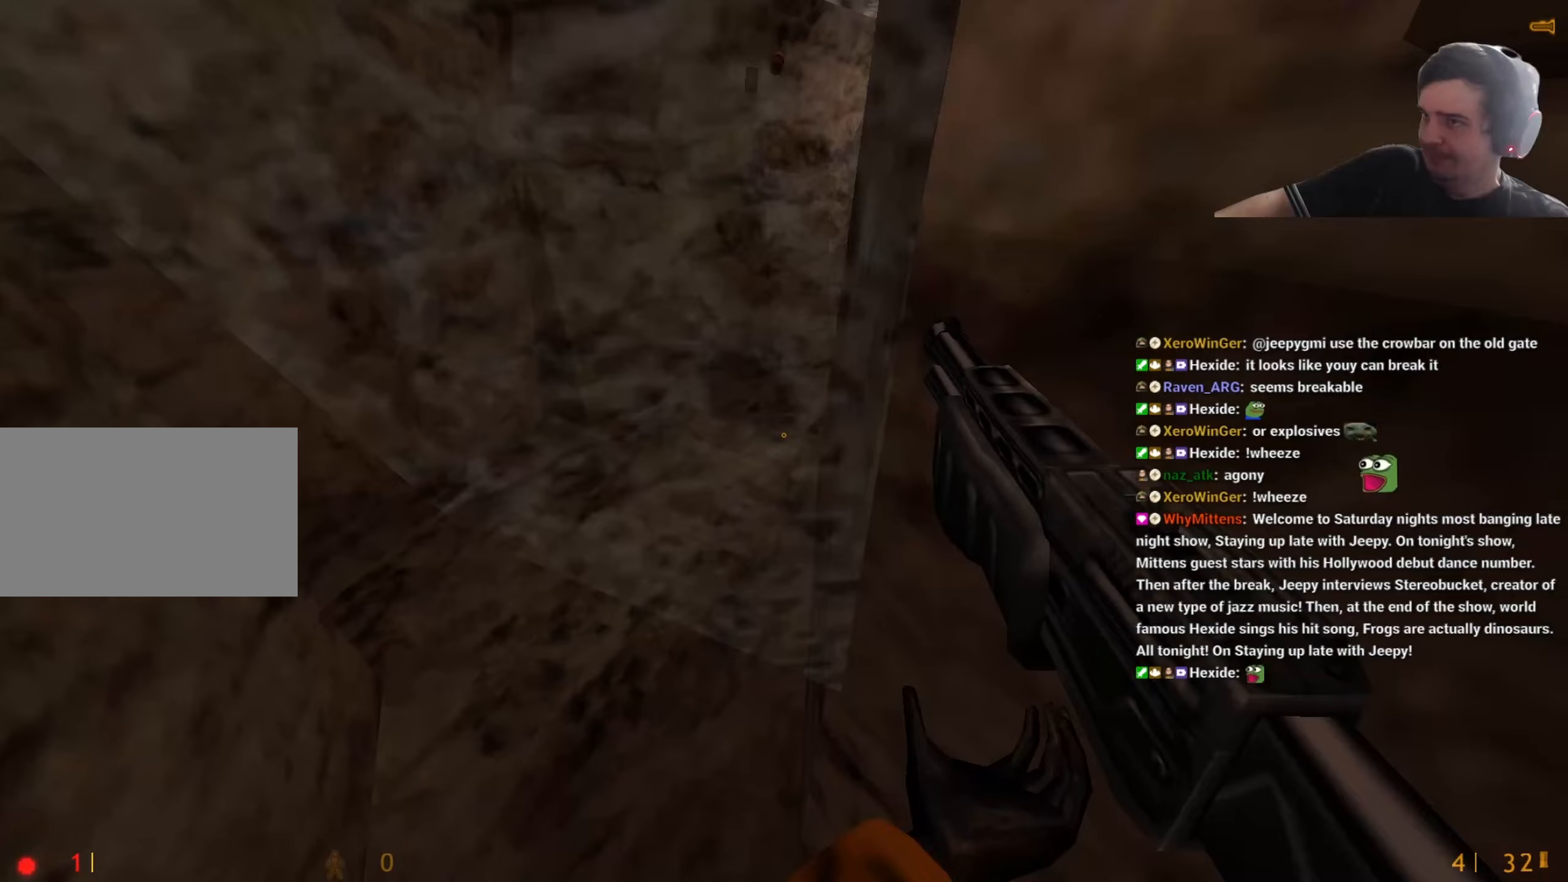
Gameplay with keyboard and mouse; each line is a JSON object with the keys held at the frame after it. "events" lists presses ("down") and releases ("up") of "1", "2", "3", "4", "5", "a", "alt", "c", "caps_lock", "ctrl", "d", "e", "f", "g", "q", "r", "s", "shift", "t", "tab", "v", "w", "x" and "z" between this image and that frame as [ms after this image, input, new state], when the widget could be followed in between. No other keys are recorded. Mouse buttons are not recorded. Not read: mouse_move.
{"keys": [], "events": [[33, "w", "up"], [117, "w", "down"], [217, "a", "up"], [367, "a", "down"], [400, "a", "up"], [450, "w", "up"]]}
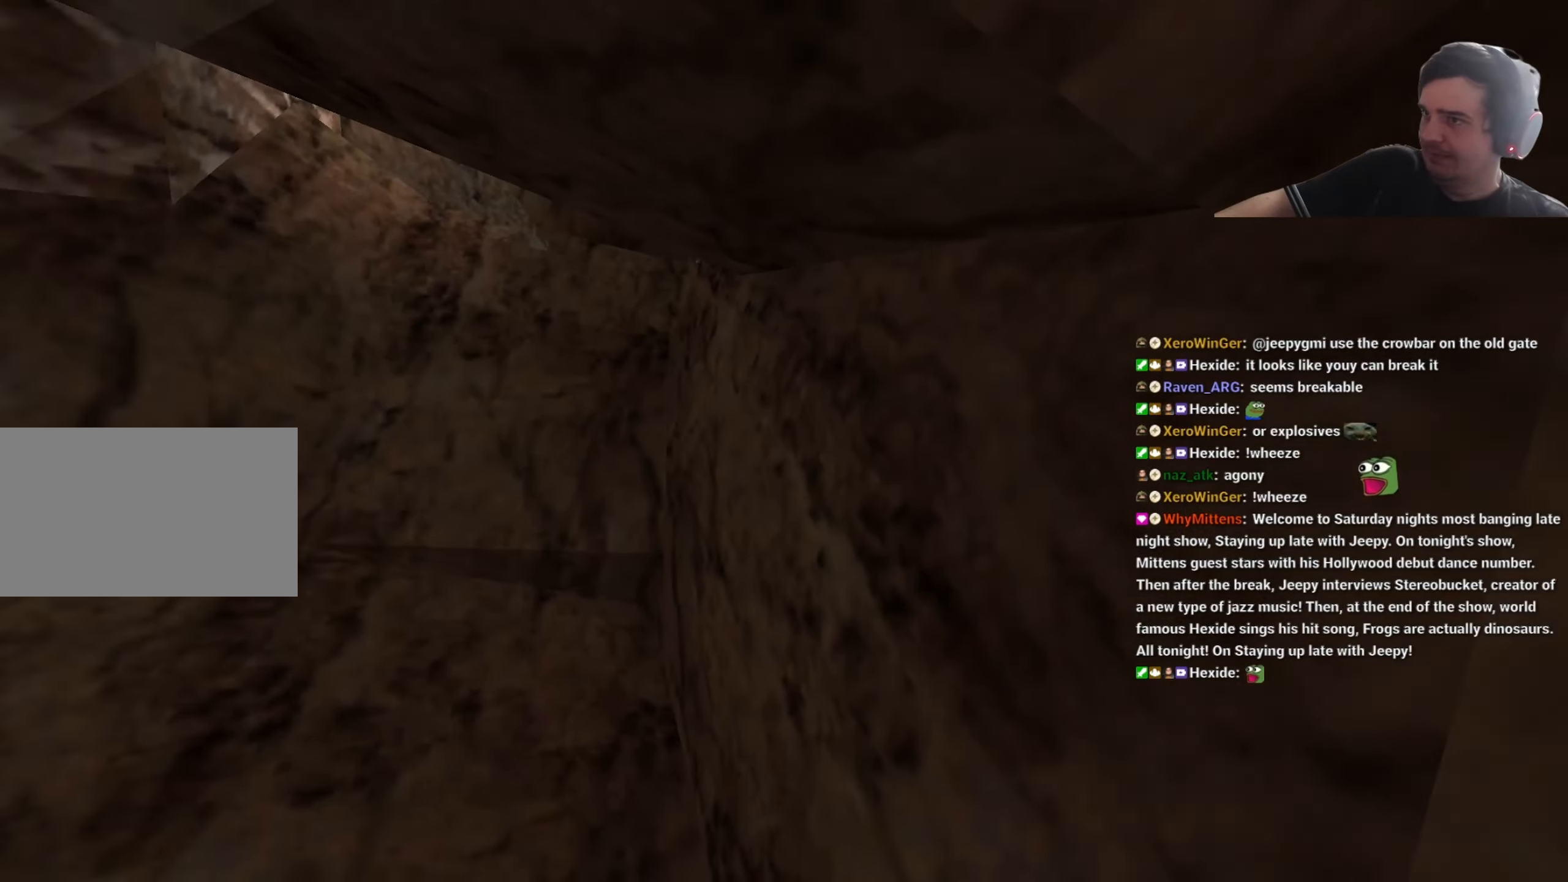
{"keys": [], "events": []}
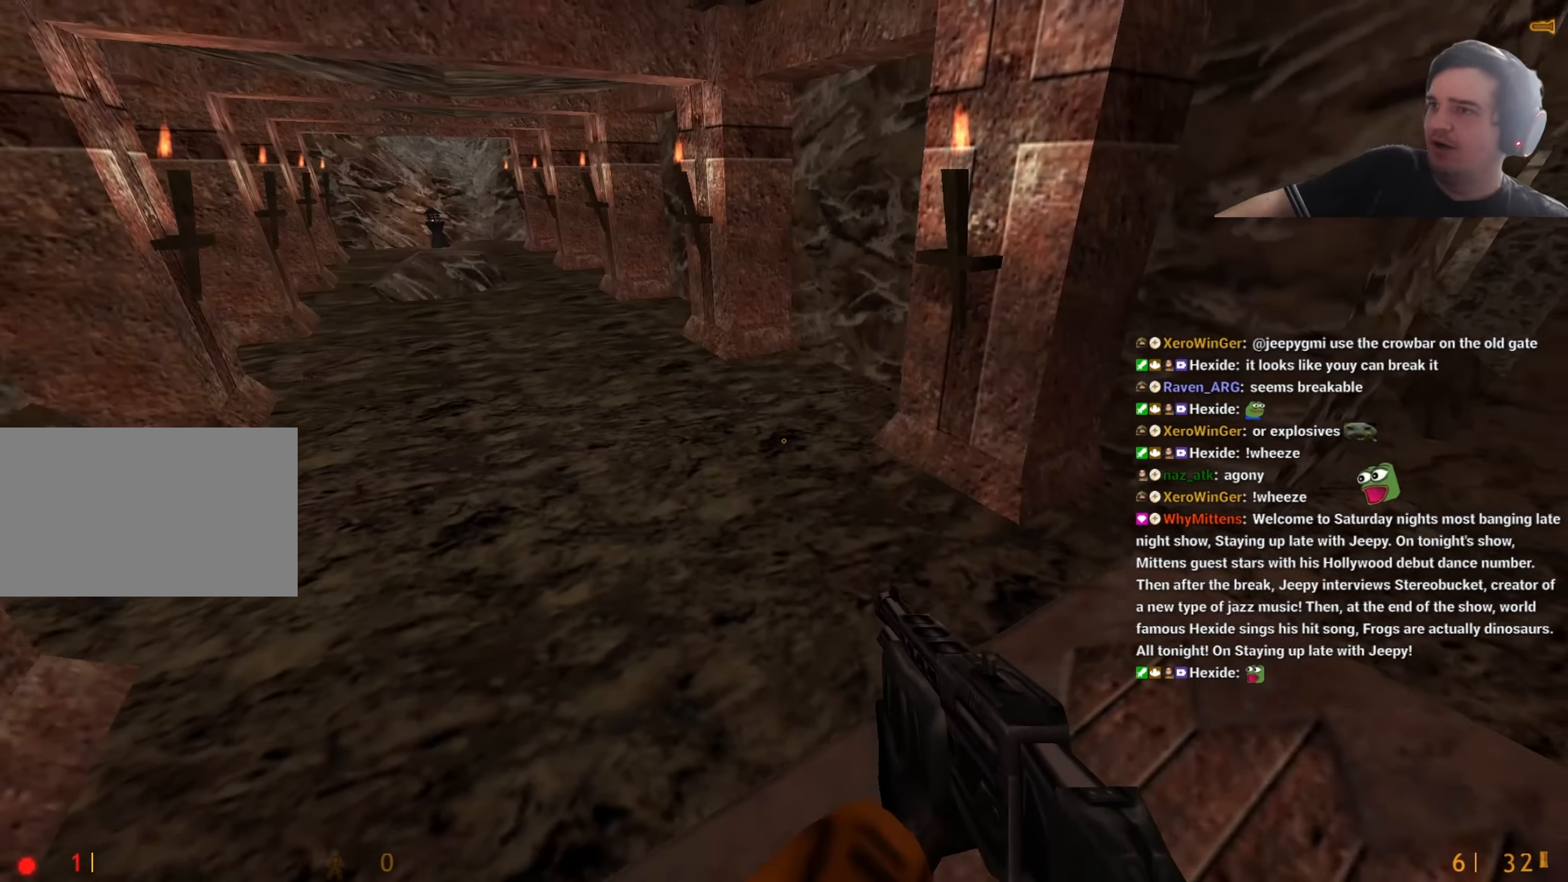
{"keys": ["shift"], "events": [[117, "5", "down"], [200, "5", "up"], [333, "w", "down"], [433, "shift", "down"], [483, "w", "up"]]}
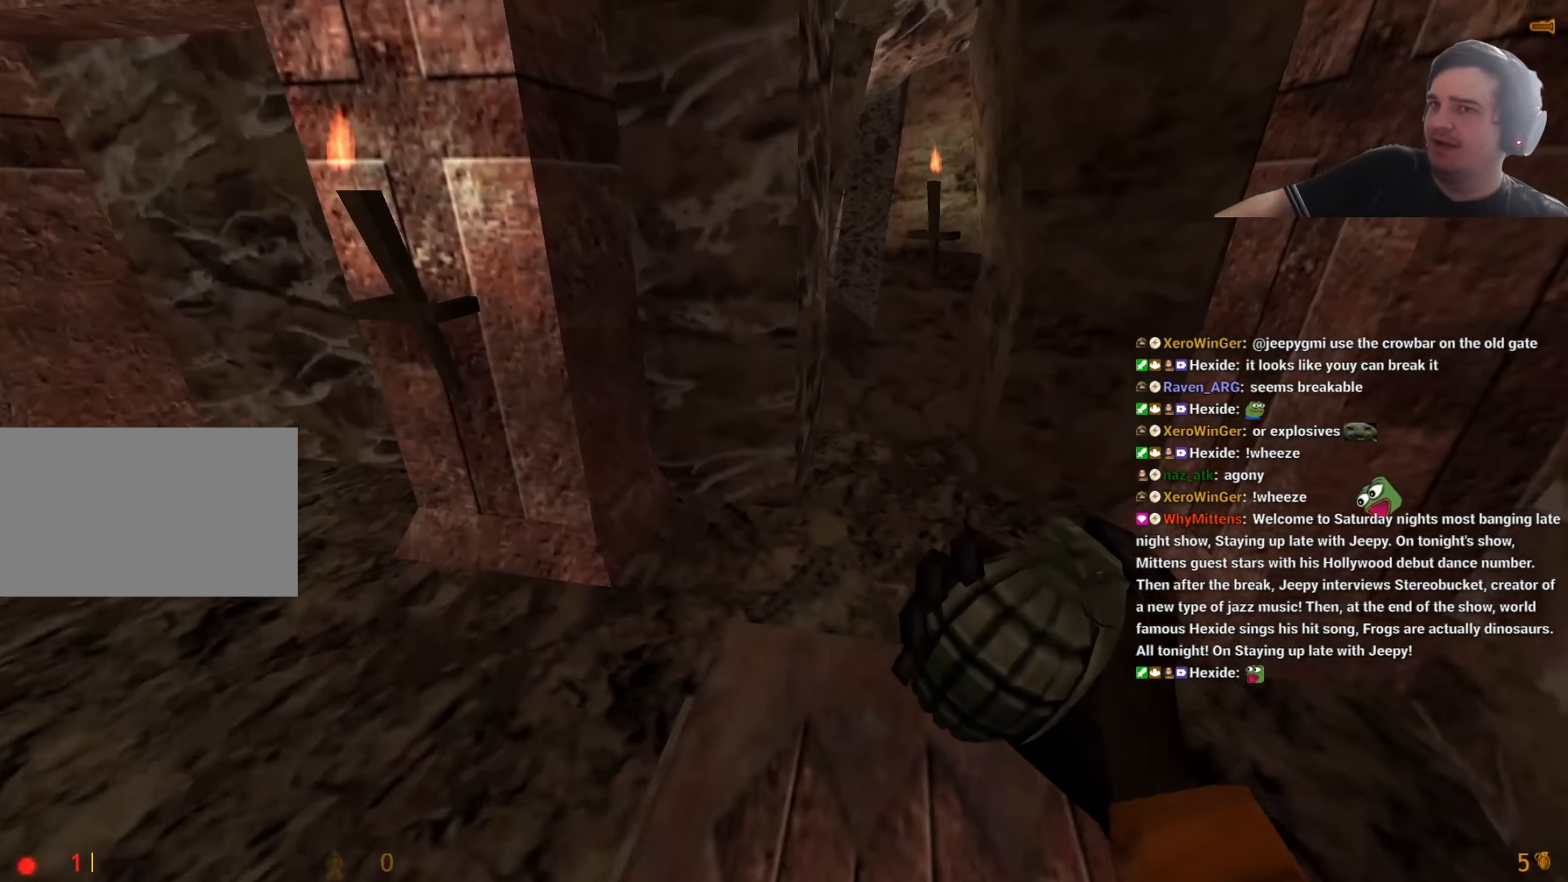
{"keys": ["shift", "w"], "events": [[33, "d", "down"], [117, "d", "up"], [117, "s", "down"], [267, "d", "down"], [267, "s", "up"], [350, "d", "up"], [500, "w", "down"]]}
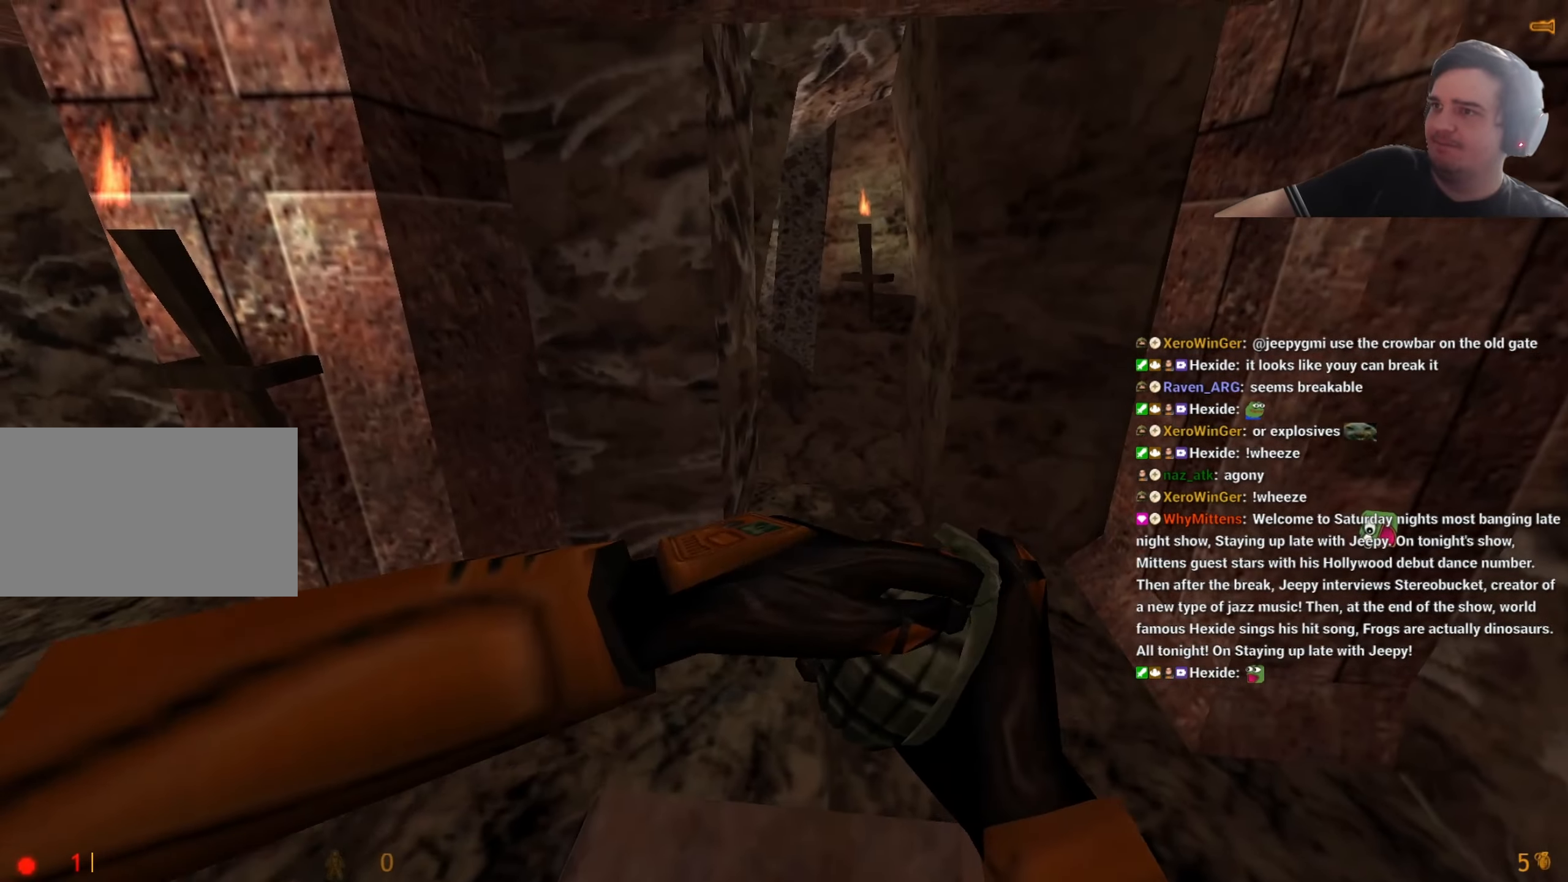
{"keys": ["d"], "events": [[50, "shift", "up"], [100, "w", "up"], [233, "s", "down"], [467, "d", "down"], [467, "s", "up"]]}
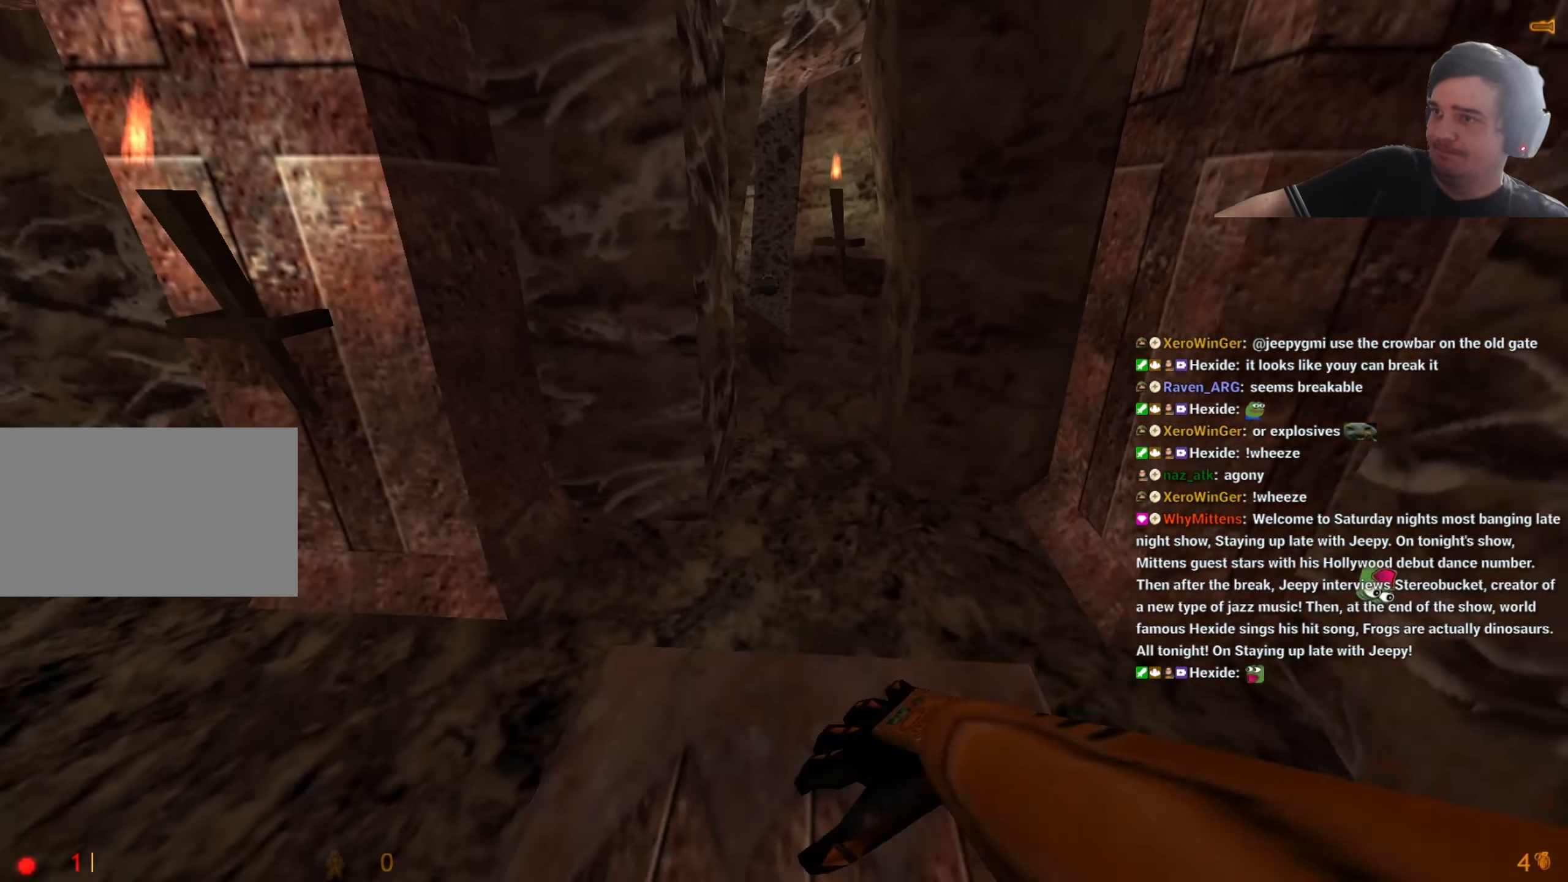
{"keys": ["a"], "events": [[100, "w", "down"], [150, "d", "up"], [200, "a", "down"], [300, "w", "up"]]}
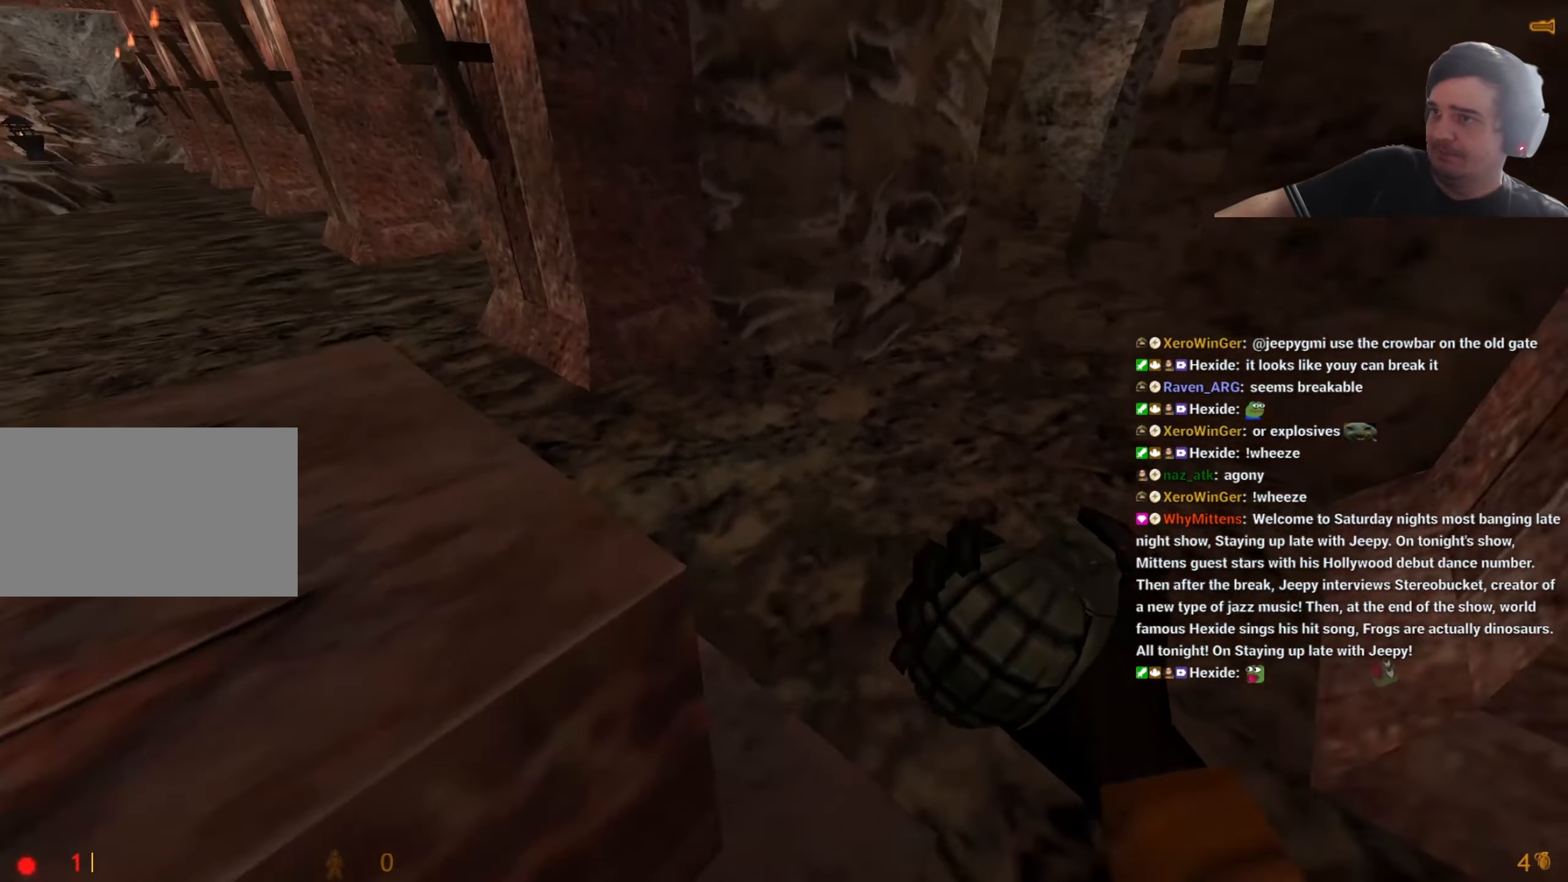
{"keys": ["a"], "events": [[33, "a", "up"], [83, "d", "down"], [167, "d", "up"], [167, "w", "down"], [267, "a", "down"], [267, "w", "up"], [450, "a", "up"], [500, "a", "down"]]}
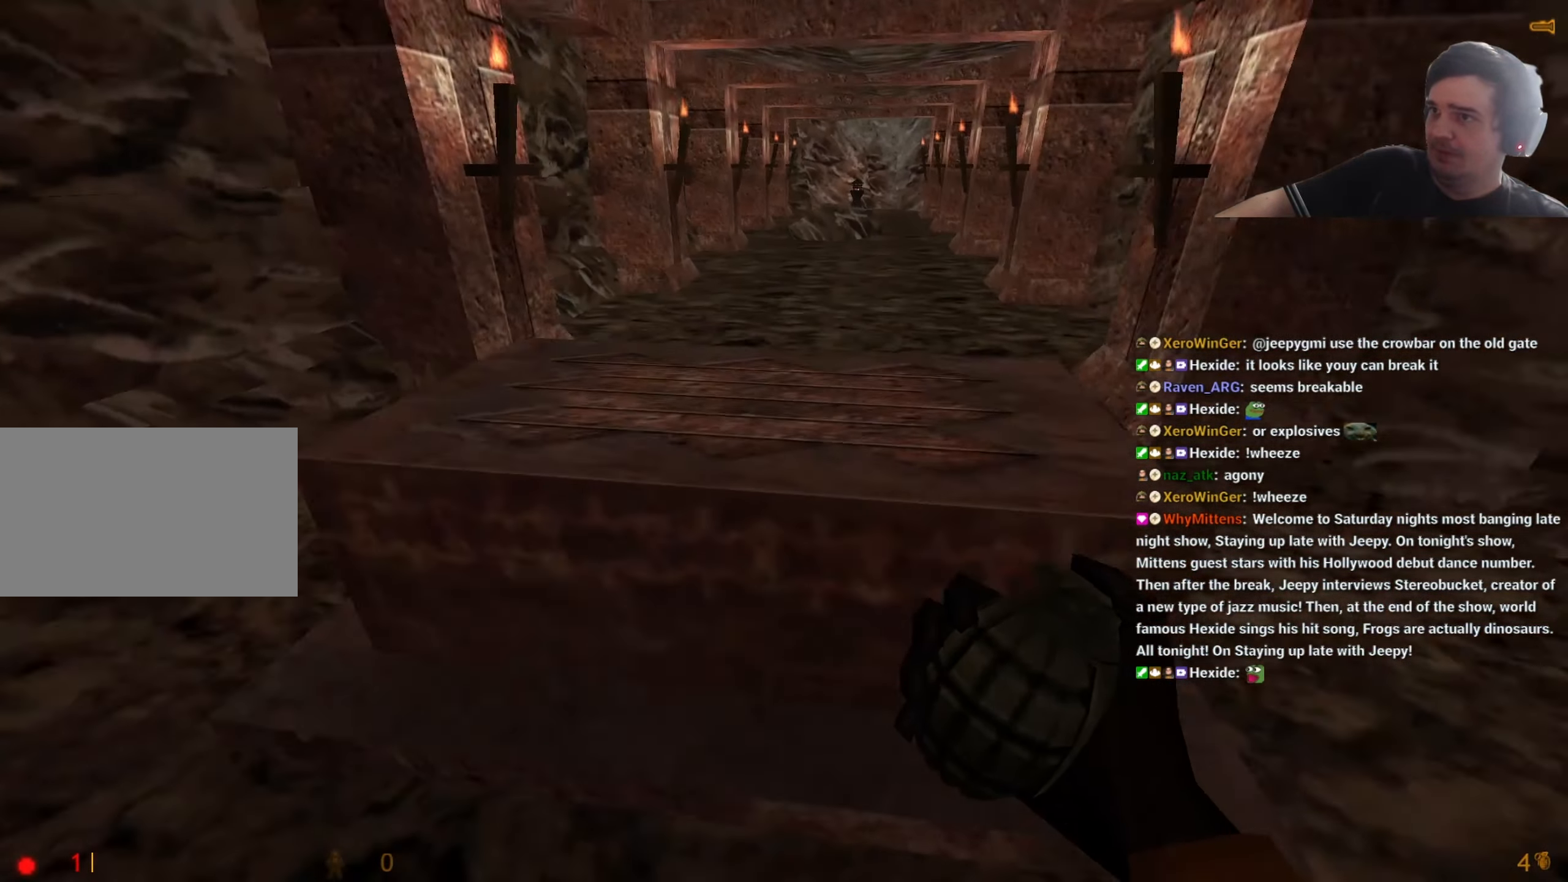
{"keys": ["a"], "events": [[50, "ctrl", "down"], [50, "d", "down"], [100, "w", "down"], [133, "a", "up"], [133, "w", "up"], [183, "ctrl", "up"], [233, "a", "down"], [283, "d", "up"], [317, "w", "down"], [417, "w", "up"]]}
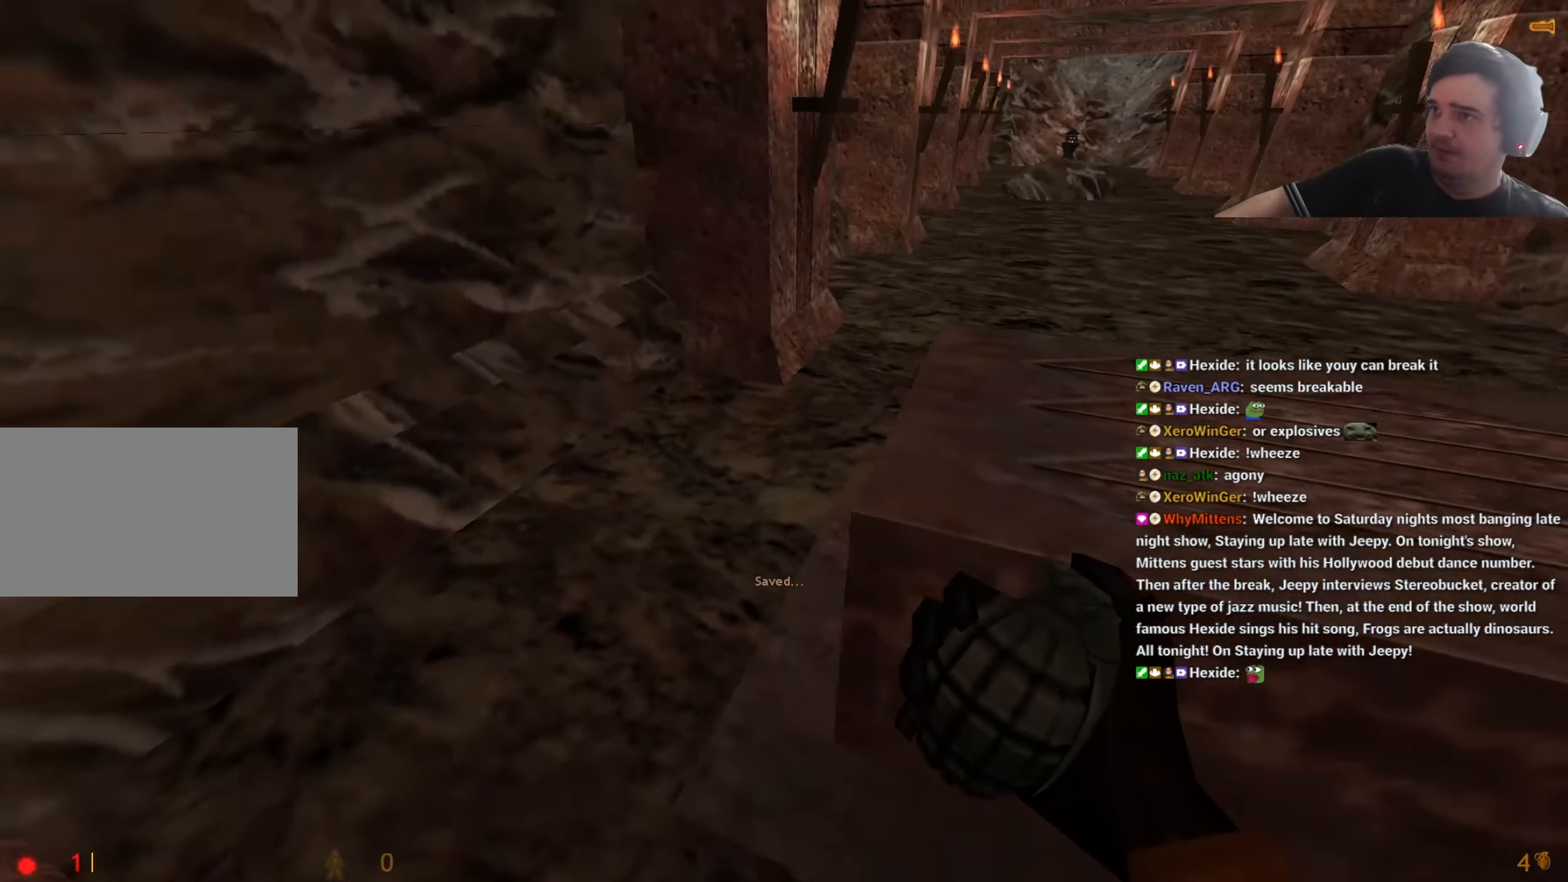
{"keys": ["a", "w"], "events": [[150, "a", "up"], [150, "w", "down"], [200, "d", "down"], [300, "w", "up"], [483, "a", "down"], [483, "d", "up"], [483, "w", "down"]]}
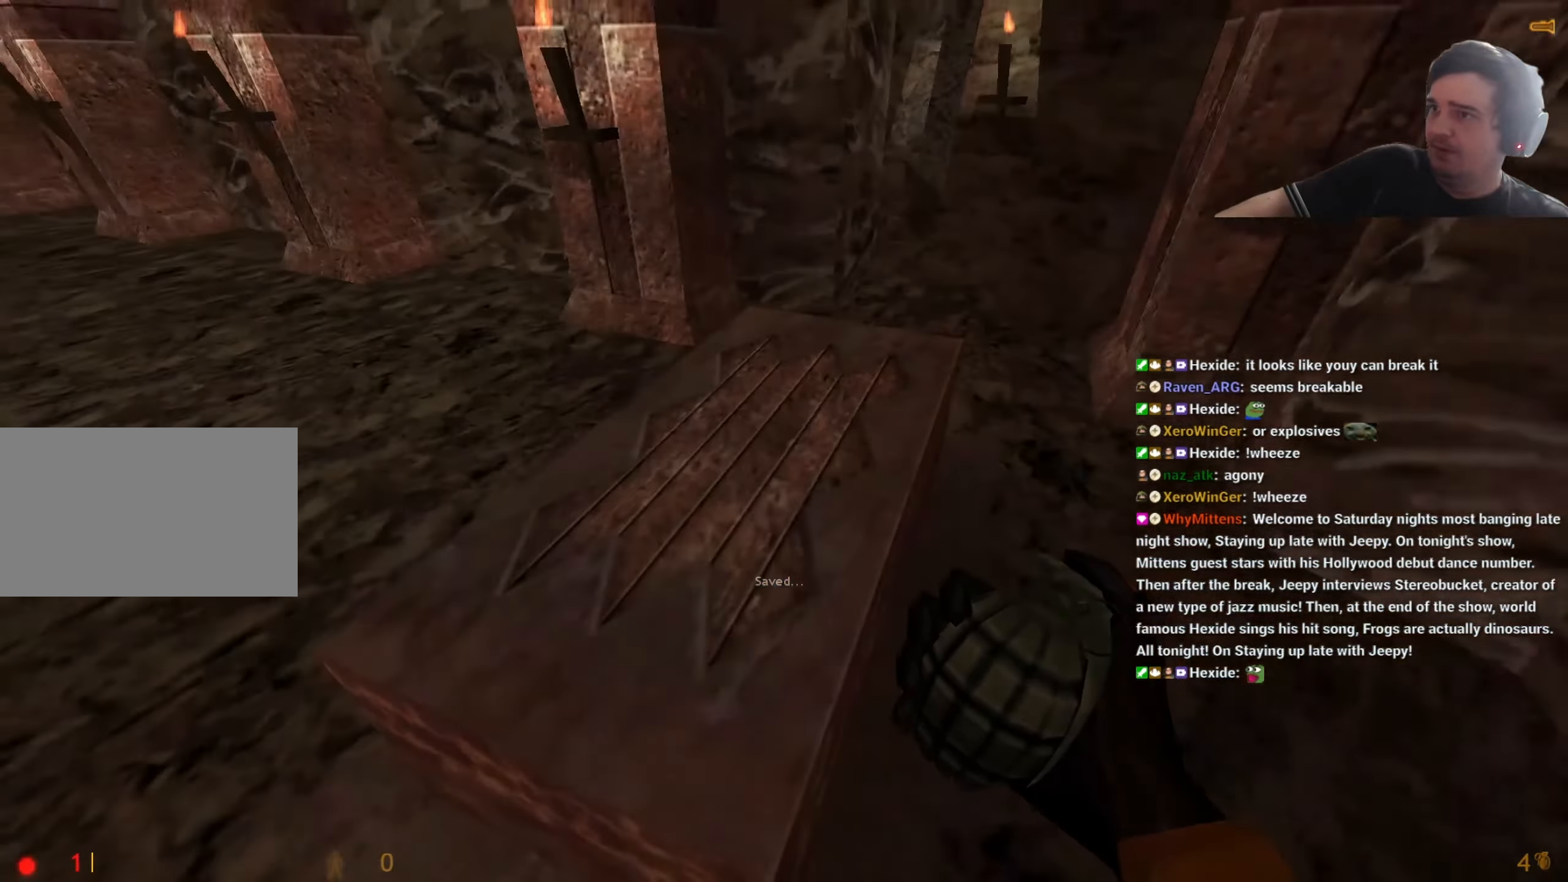
{"keys": [], "events": [[67, "a", "up"], [67, "d", "down"], [67, "w", "up"], [167, "w", "down"], [317, "w", "up"], [350, "a", "down"], [350, "d", "up"], [417, "d", "down"], [467, "a", "up"], [500, "d", "up"]]}
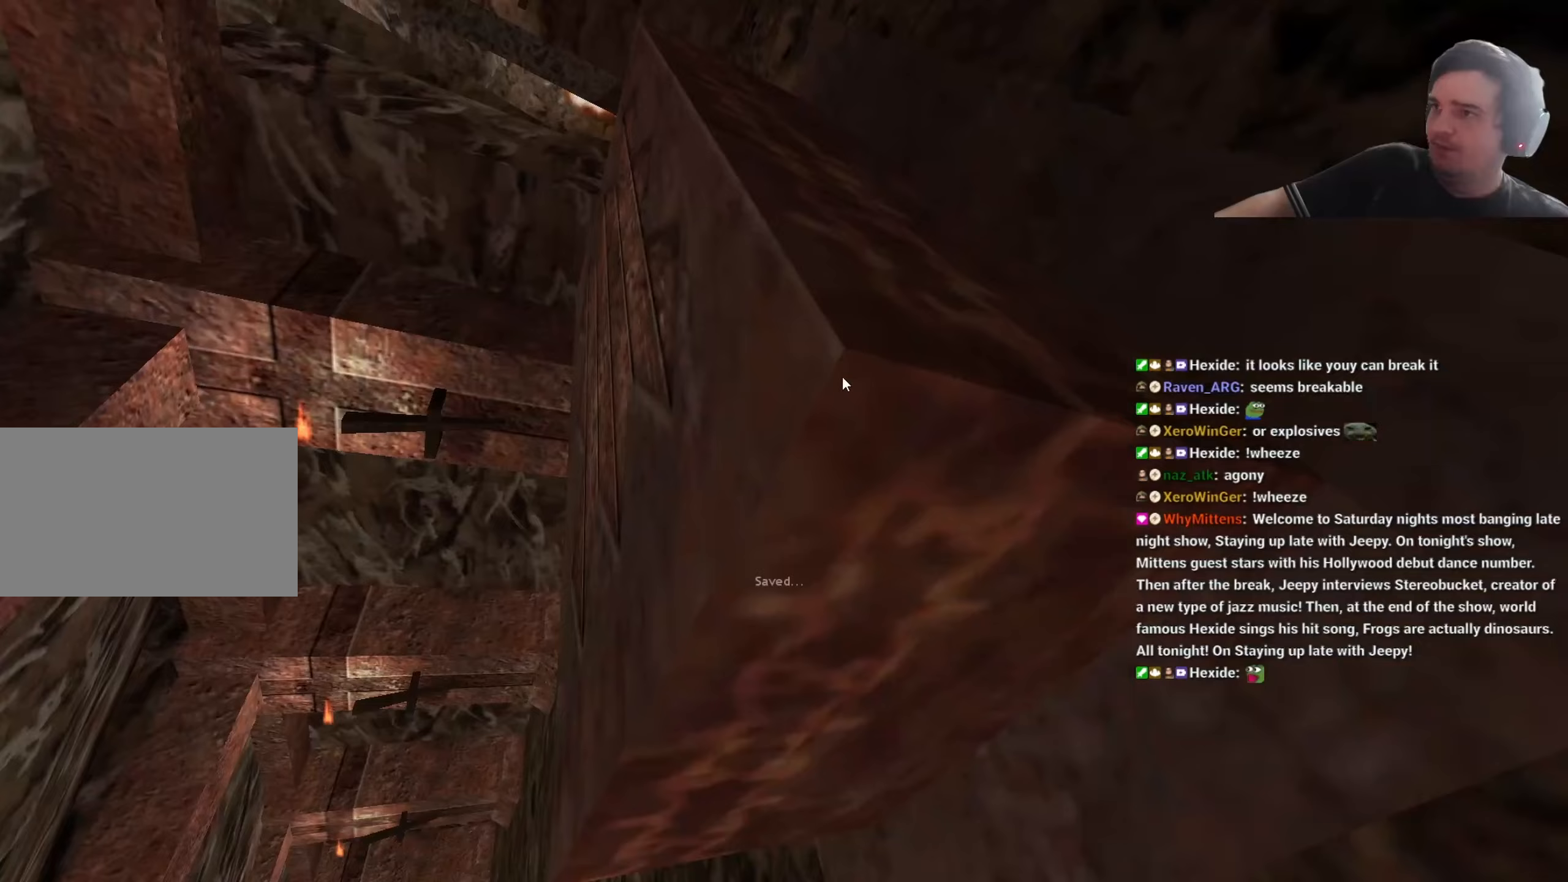
{"keys": ["w"], "events": [[283, "a", "down"], [417, "w", "down"], [467, "a", "up"]]}
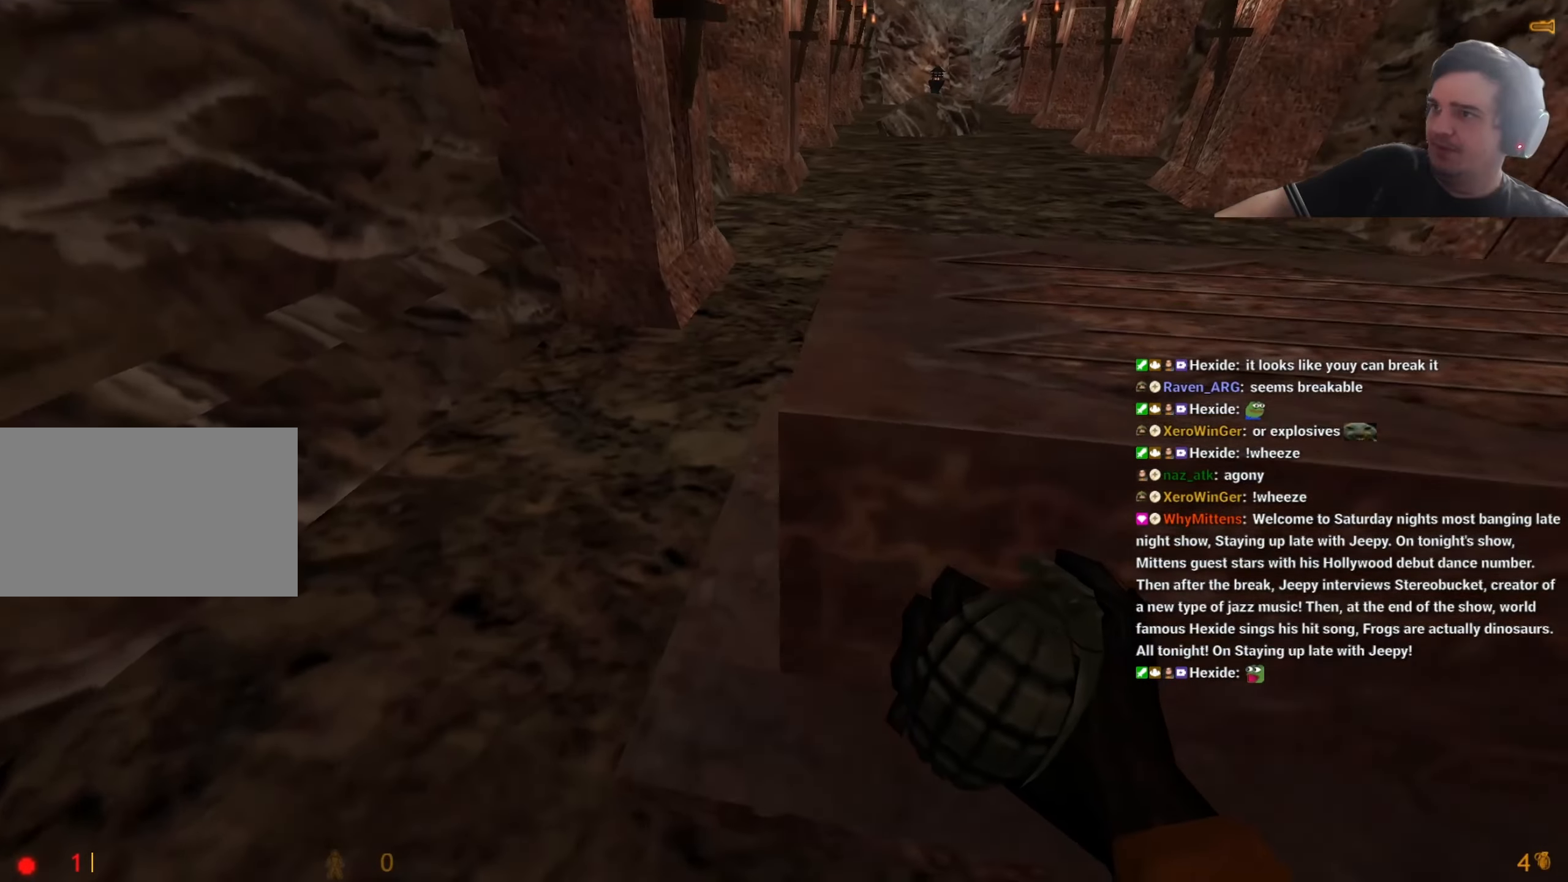
{"keys": ["d"], "events": [[67, "a", "down"], [67, "w", "up"], [200, "w", "down"], [250, "a", "up"], [300, "d", "down"], [333, "d", "up"], [383, "d", "down"], [433, "w", "up"]]}
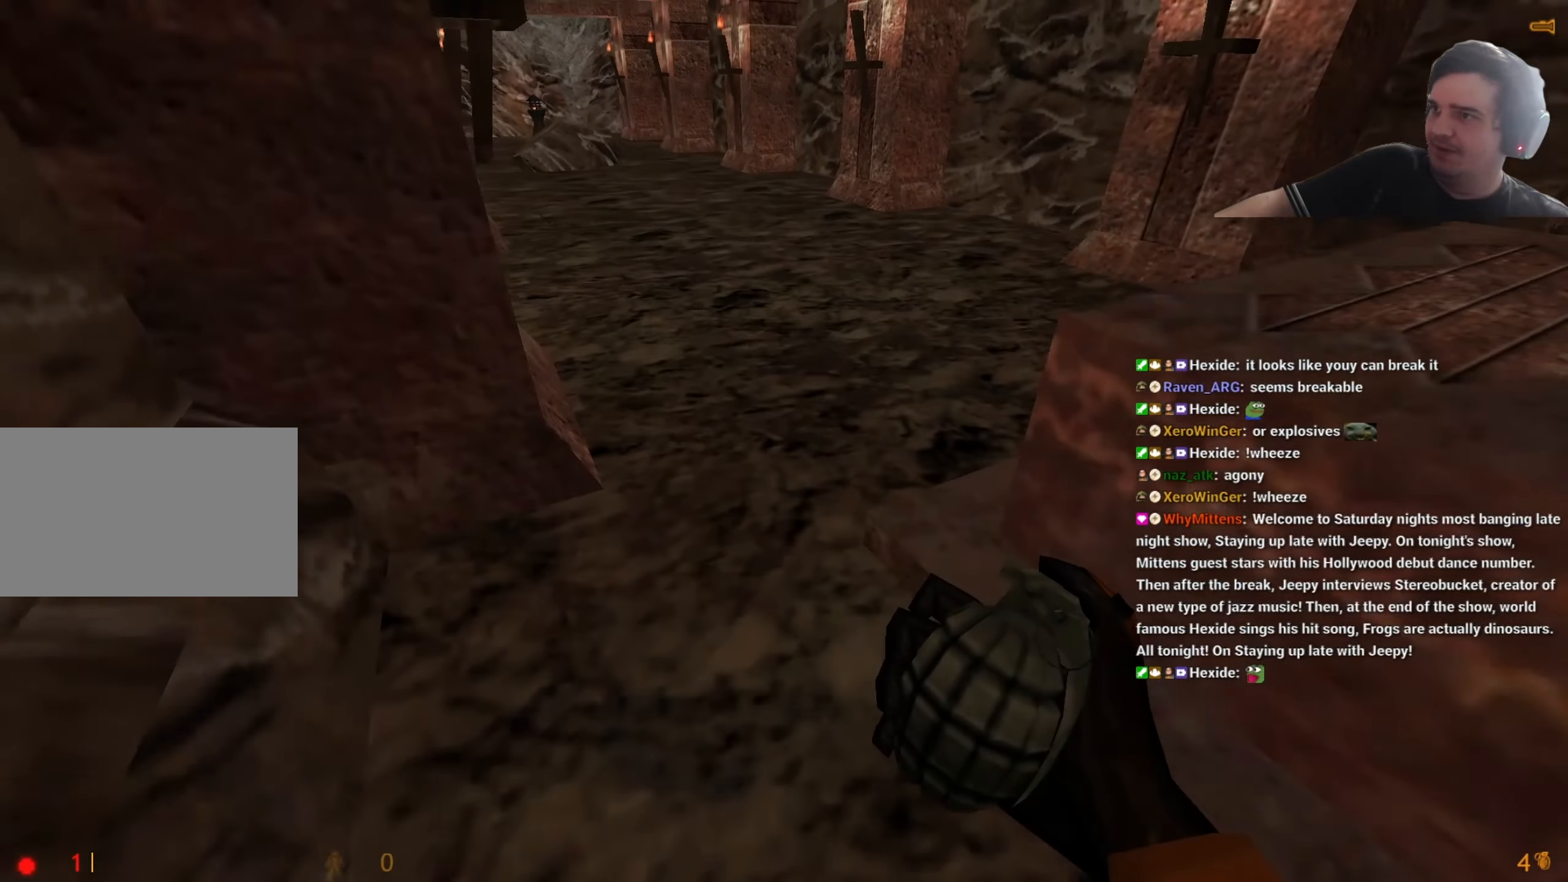
{"keys": ["w"], "events": [[217, "w", "down"], [267, "ctrl", "down"], [317, "a", "down"], [317, "d", "up"], [317, "w", "up"], [367, "a", "up"], [400, "ctrl", "up"], [400, "w", "down"]]}
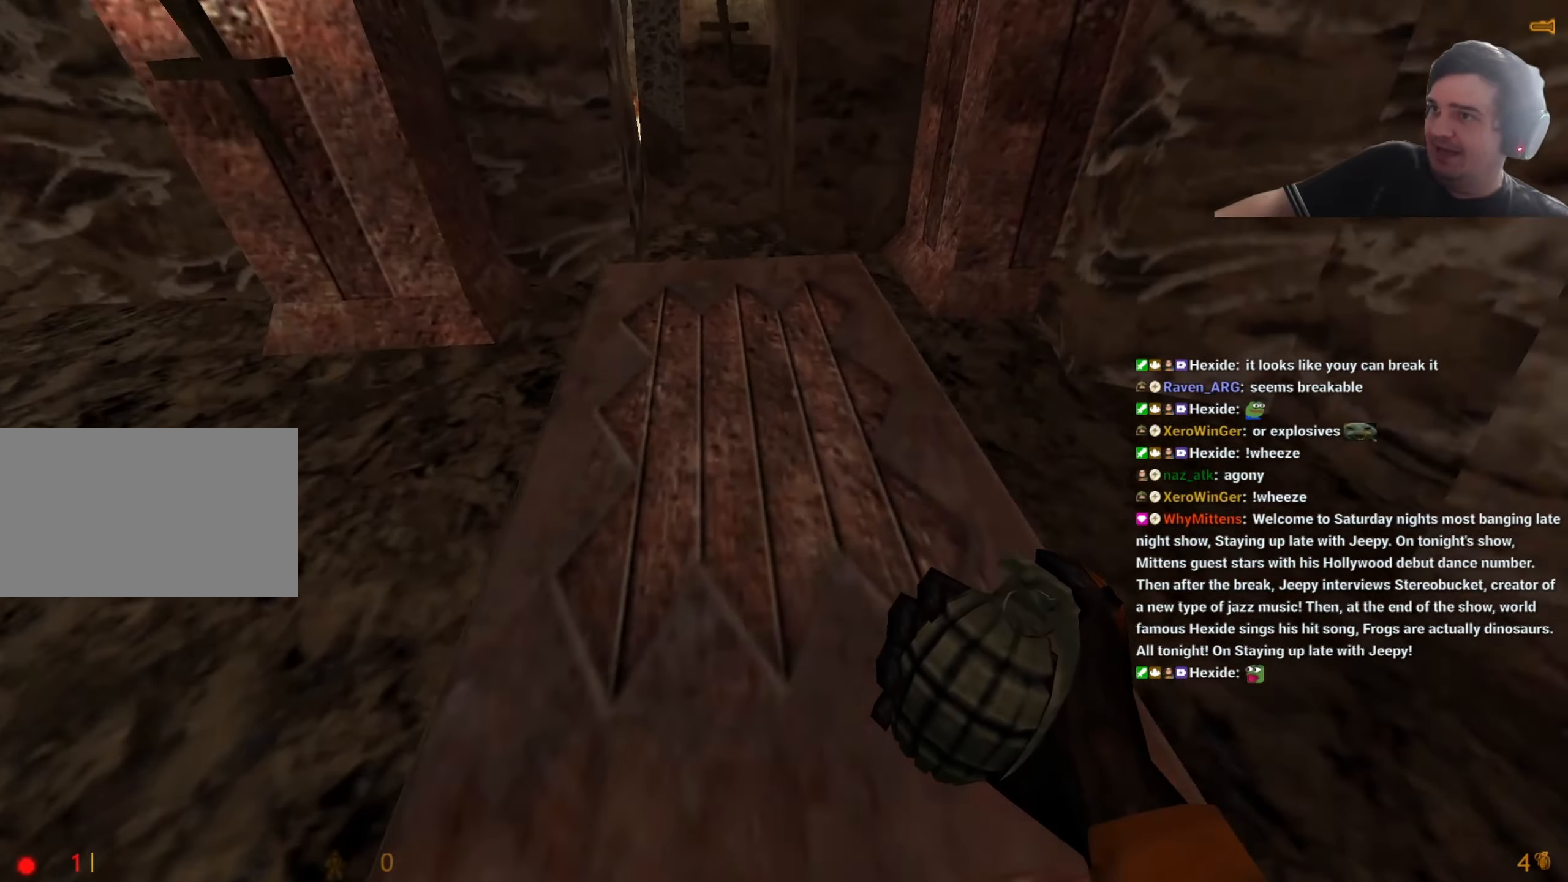
{"keys": ["ctrl", "d"], "events": [[233, "d", "down"], [317, "ctrl", "down"], [317, "w", "up"], [383, "a", "down"], [383, "d", "up"], [483, "a", "up"], [483, "d", "down"]]}
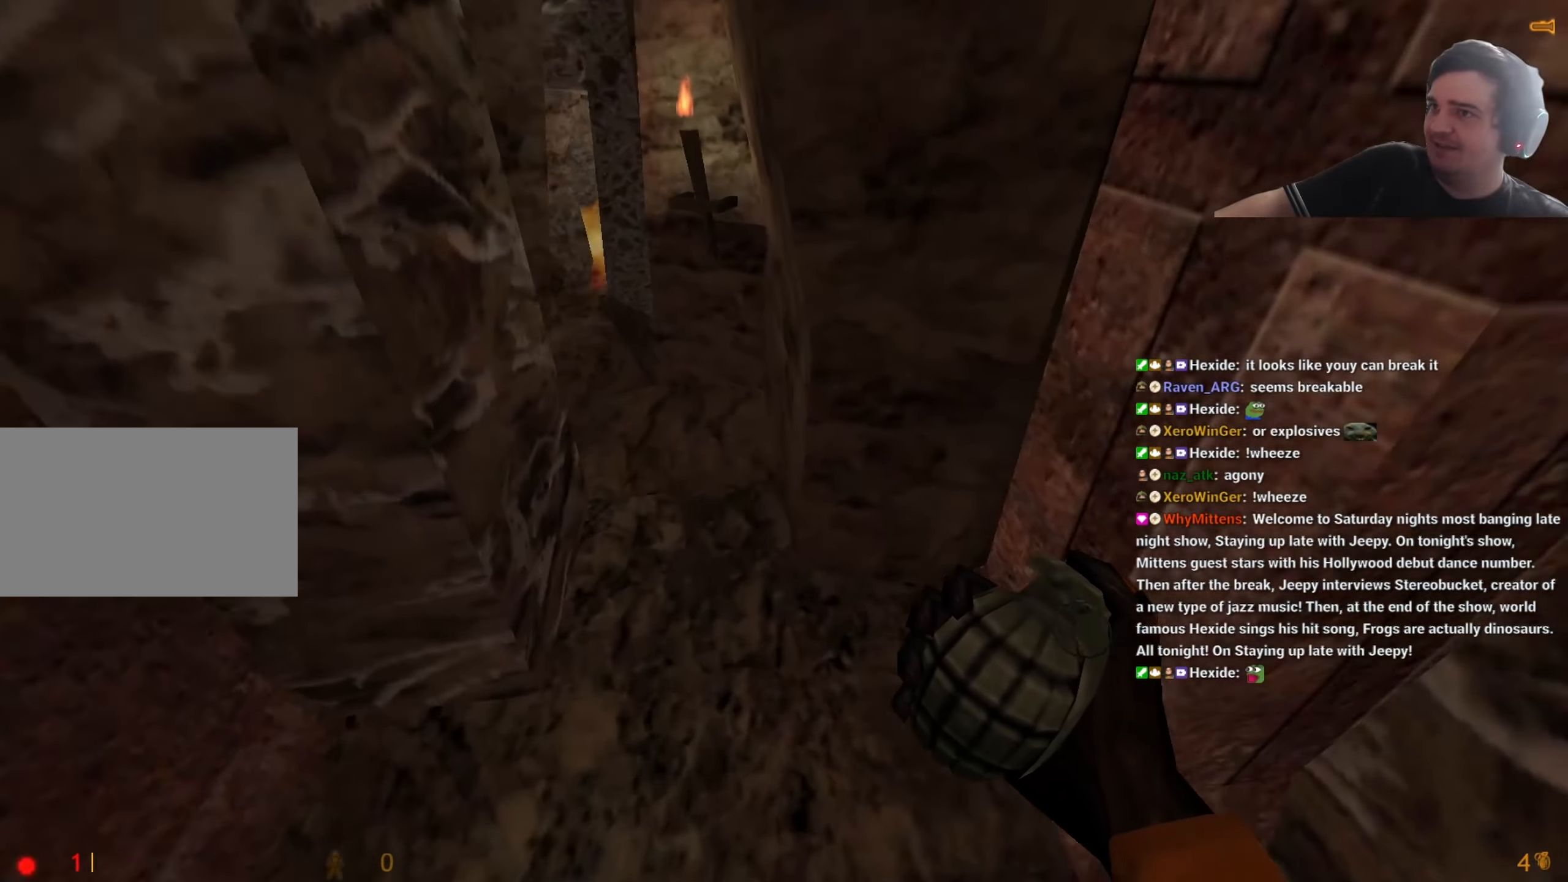
{"keys": ["ctrl"], "events": [[67, "a", "down"], [67, "d", "up"], [150, "d", "down"], [200, "d", "up"], [383, "a", "up"], [383, "d", "down"], [483, "d", "up"]]}
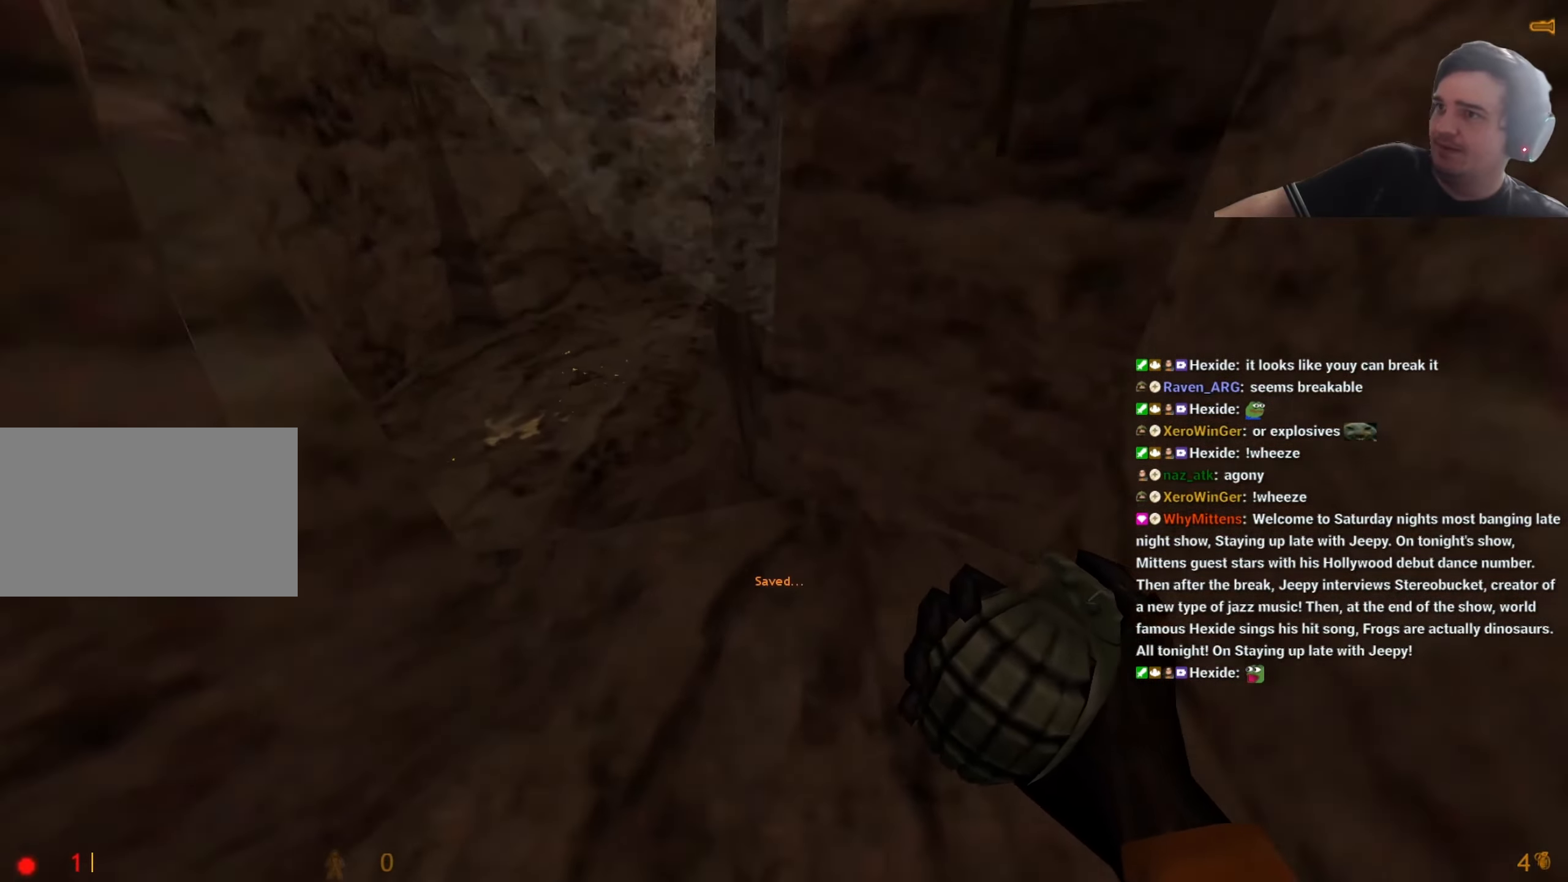
{"keys": ["d"], "events": [[33, "w", "down"], [83, "a", "down"], [83, "ctrl", "up"], [267, "w", "up"], [317, "a", "up"], [317, "d", "down"], [400, "a", "down"], [400, "d", "up"], [500, "a", "up"], [500, "d", "down"]]}
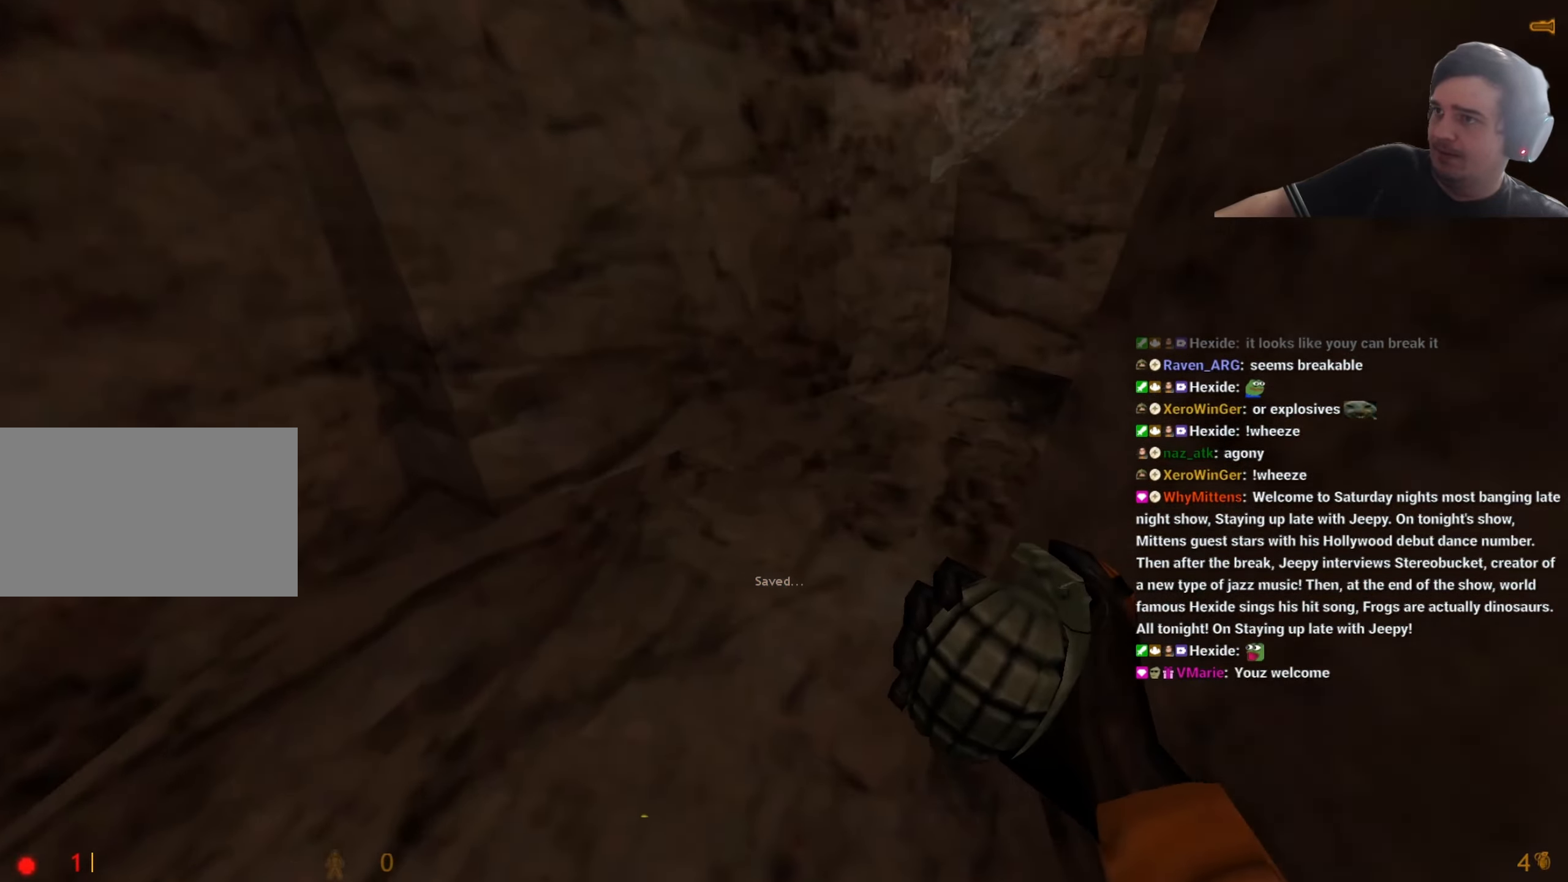
{"keys": ["d"], "events": [[100, "d", "up"], [100, "w", "down"], [183, "d", "down"], [367, "w", "up"]]}
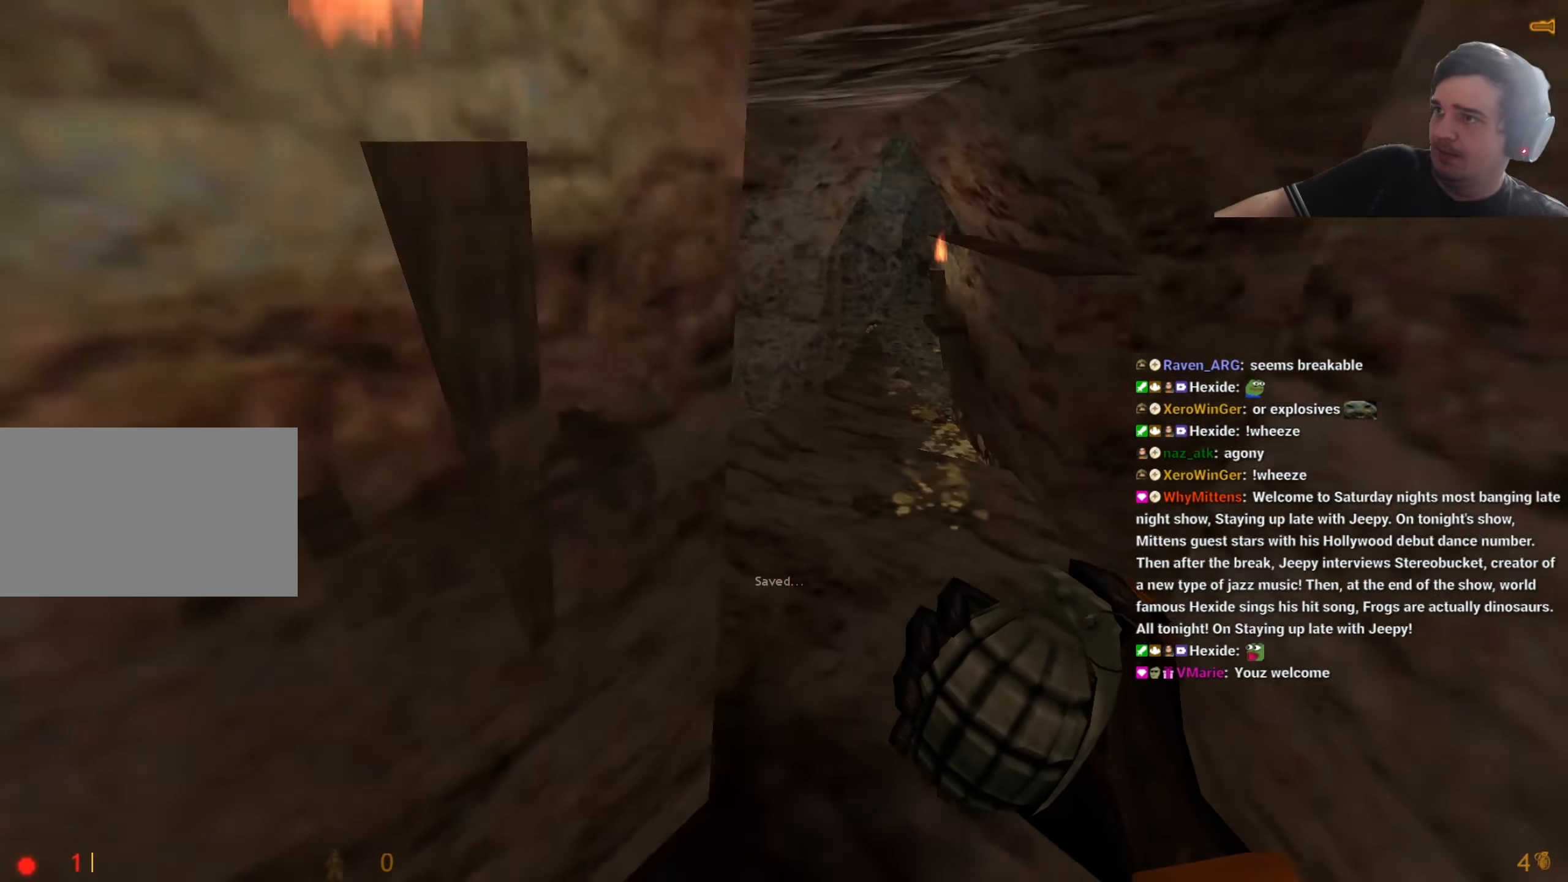
{"keys": ["w"], "events": [[150, "w", "down"], [200, "d", "up"], [350, "a", "down"], [483, "a", "up"]]}
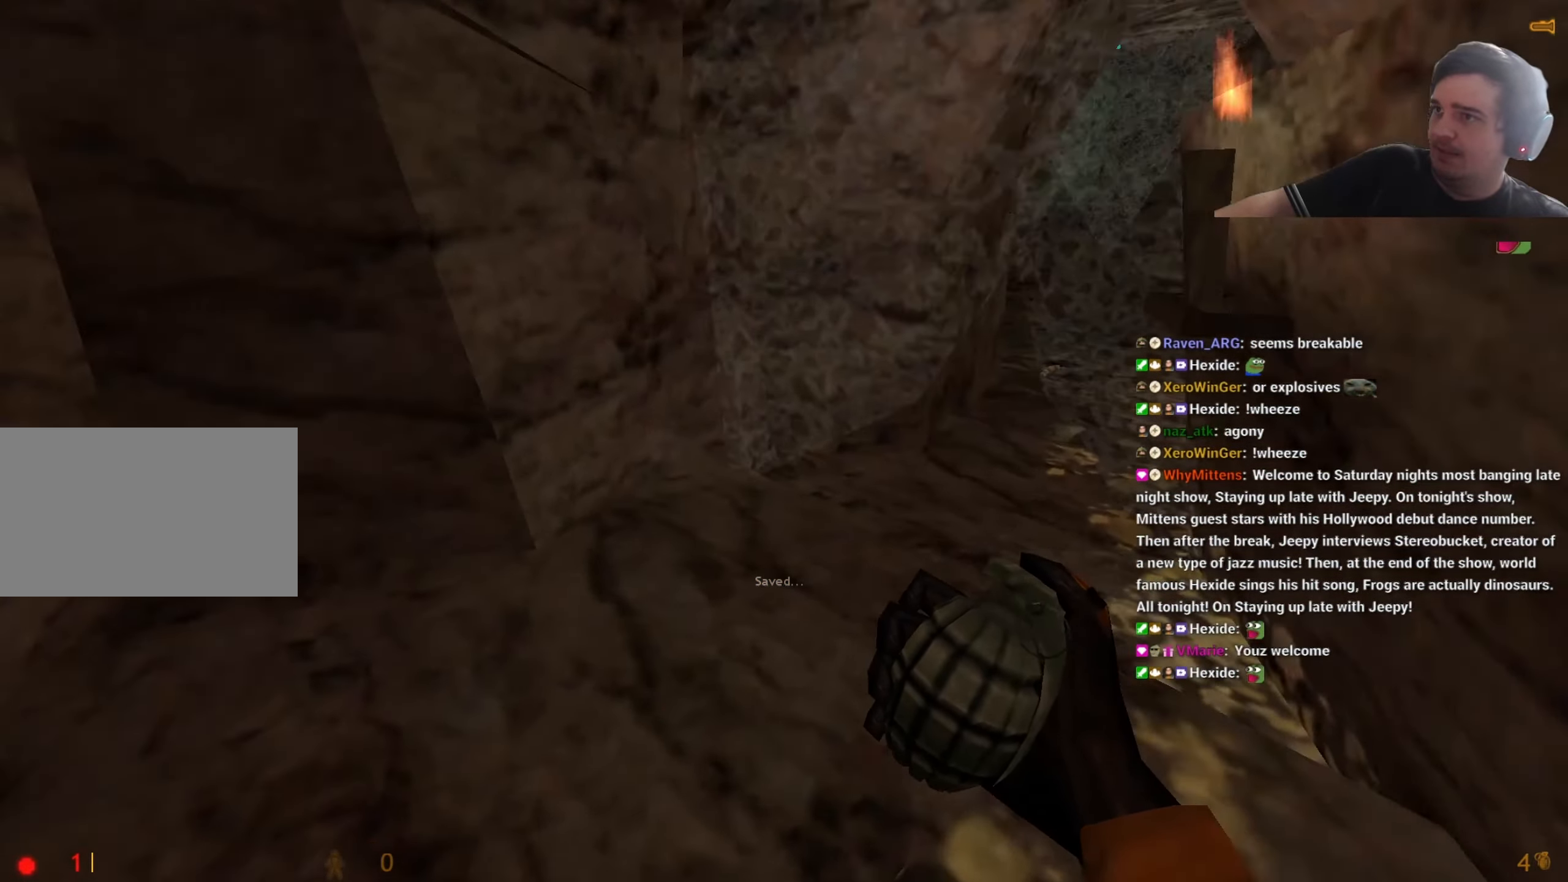
{"keys": ["d", "w"], "events": [[167, "d", "down"], [267, "a", "down"], [267, "d", "up"], [367, "a", "up"], [367, "d", "down"], [400, "a", "down"], [450, "d", "up"], [500, "a", "up"], [500, "d", "down"]]}
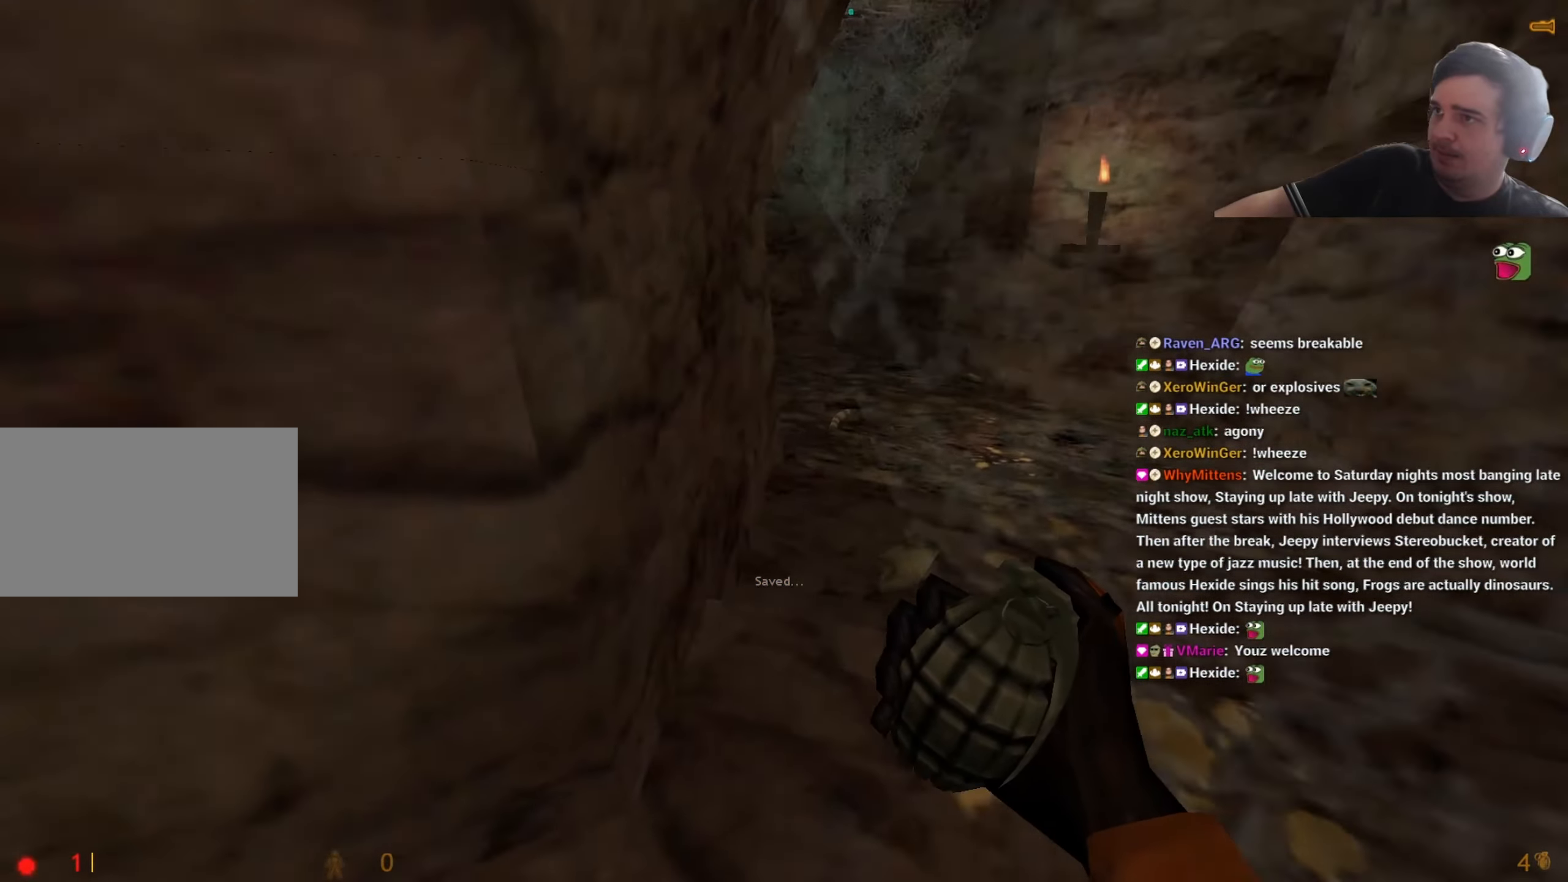
{"keys": ["a", "w"], "events": [[83, "a", "down"], [83, "d", "up"], [150, "a", "up"], [150, "d", "down"], [283, "a", "down"], [283, "d", "up"], [317, "d", "down"], [367, "a", "up"], [417, "a", "down"], [467, "d", "up"]]}
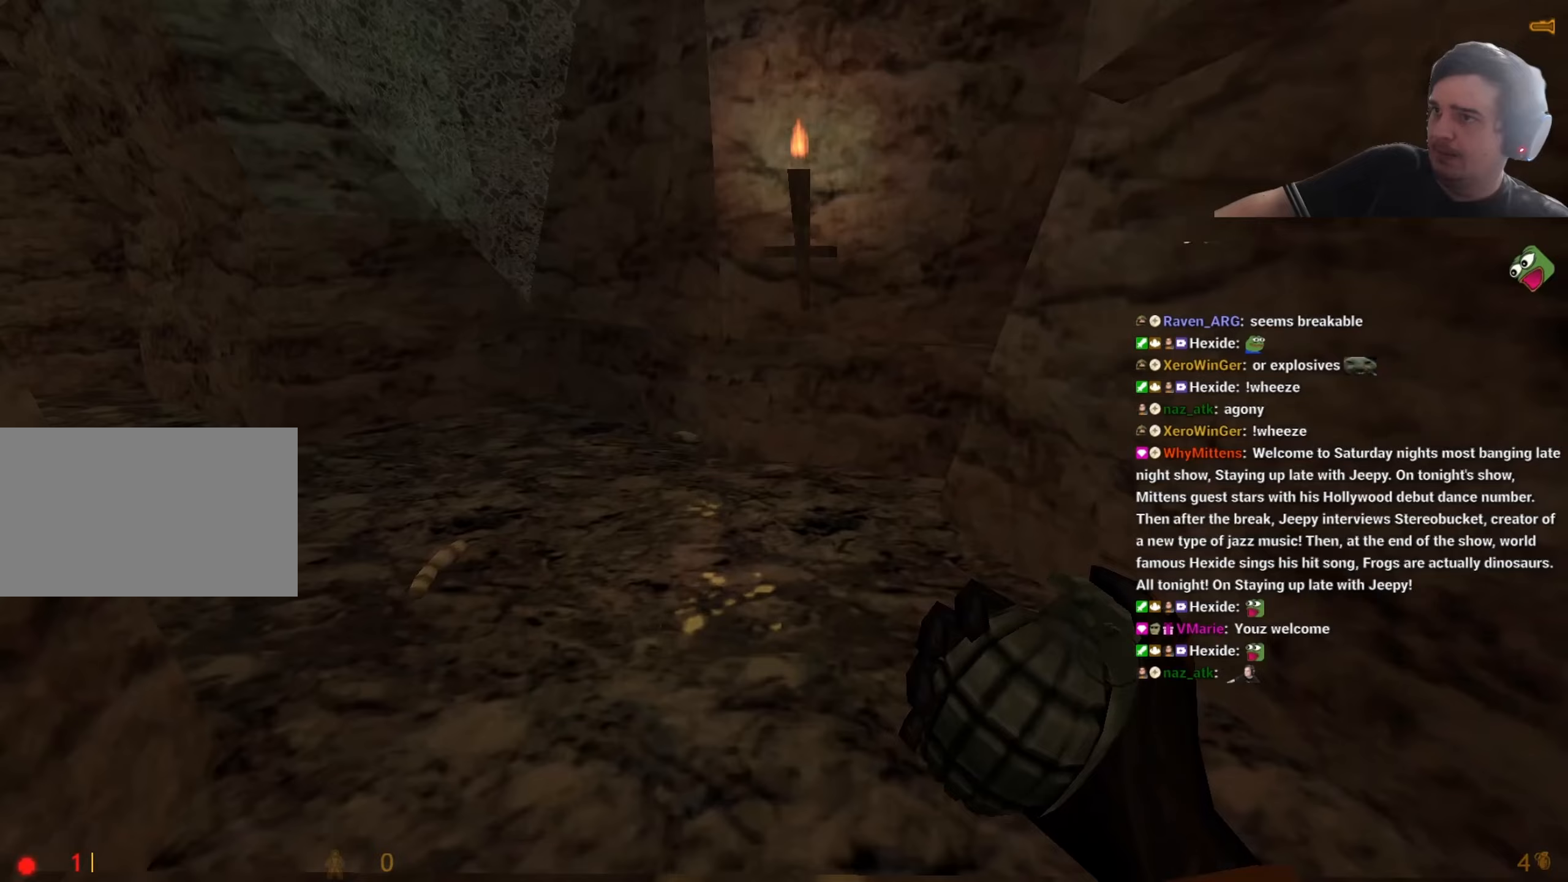
{"keys": ["d"], "events": [[117, "a", "up"], [200, "a", "down"], [250, "w", "up"], [483, "a", "up"], [483, "d", "down"]]}
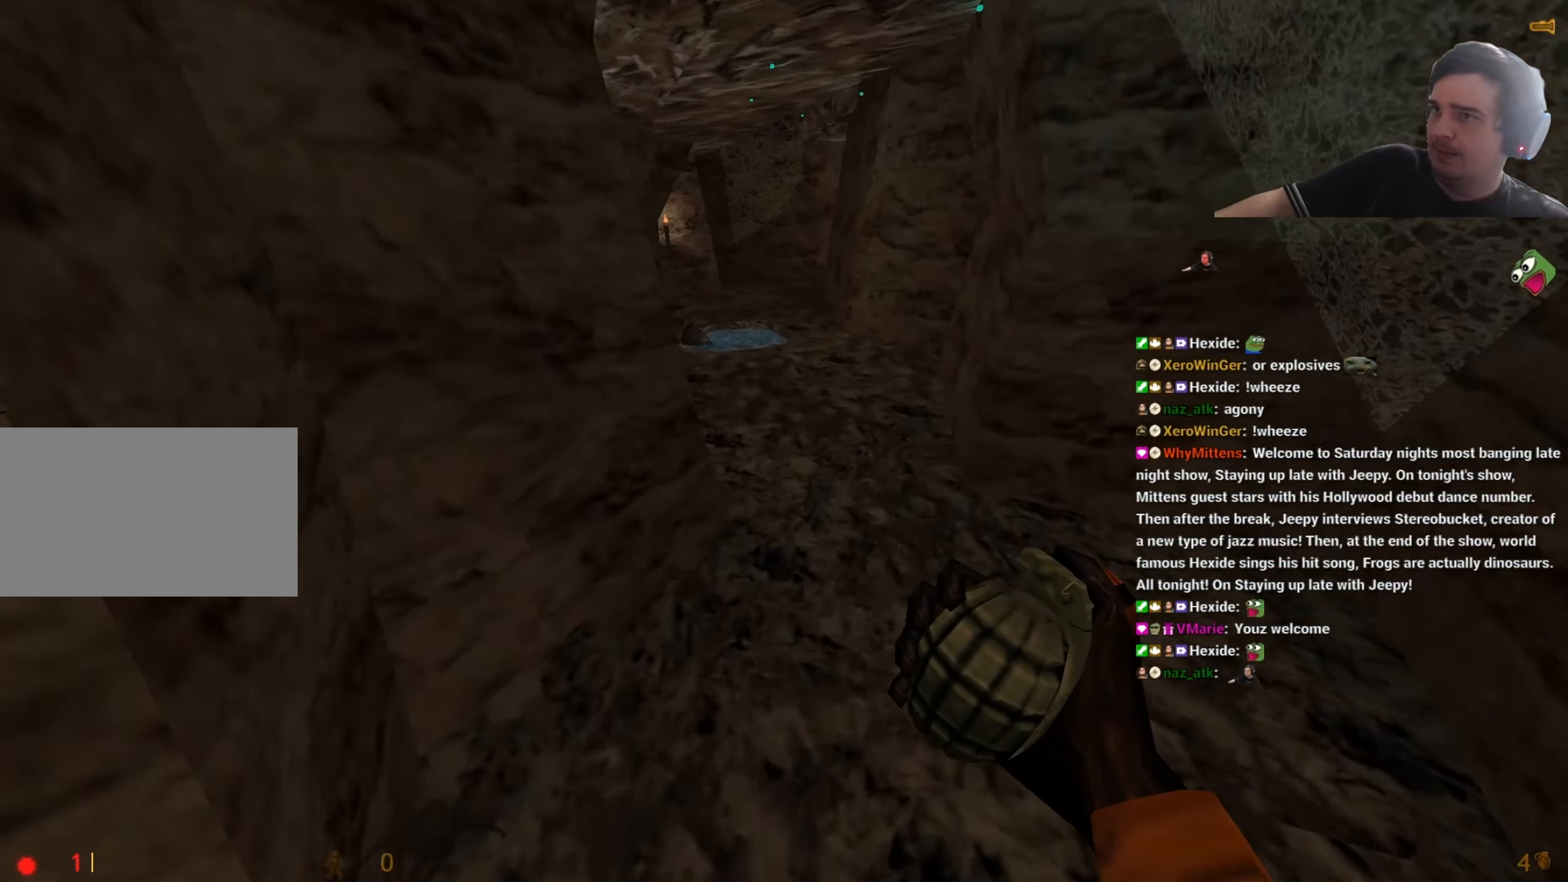
{"keys": [], "events": [[117, "a", "down"], [117, "d", "up"], [217, "a", "up"], [217, "d", "down"], [267, "a", "down"], [317, "d", "up"], [367, "a", "up"]]}
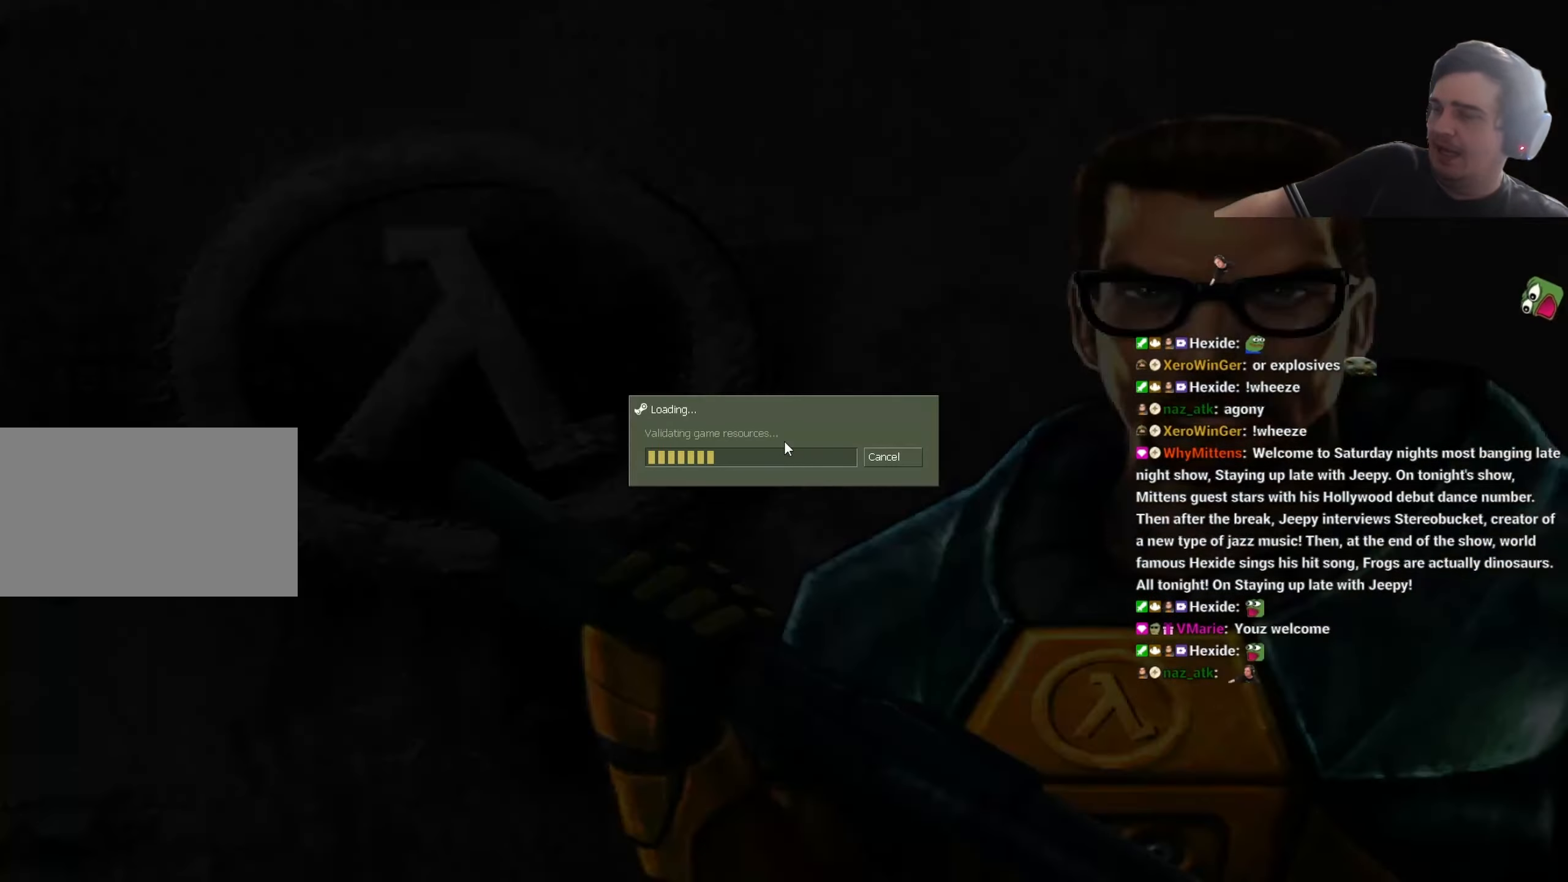
{"keys": ["a"], "events": [[233, "w", "down"], [283, "d", "down"], [417, "a", "down"], [467, "d", "up"], [467, "w", "up"]]}
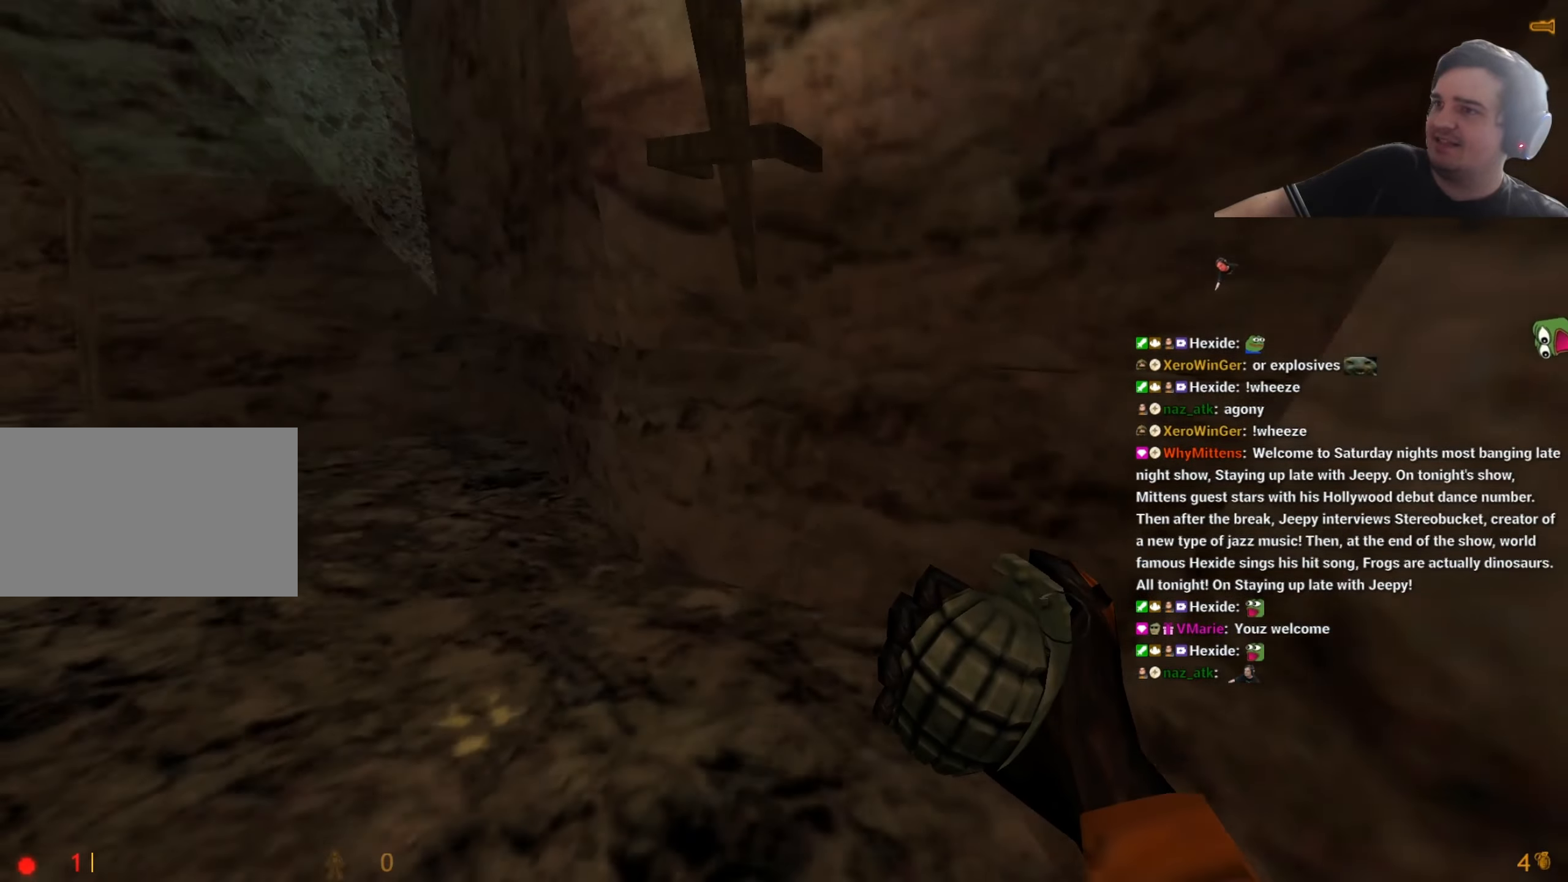
{"keys": ["a"], "events": [[250, "a", "up"], [250, "d", "down"], [333, "a", "down"], [333, "d", "up"]]}
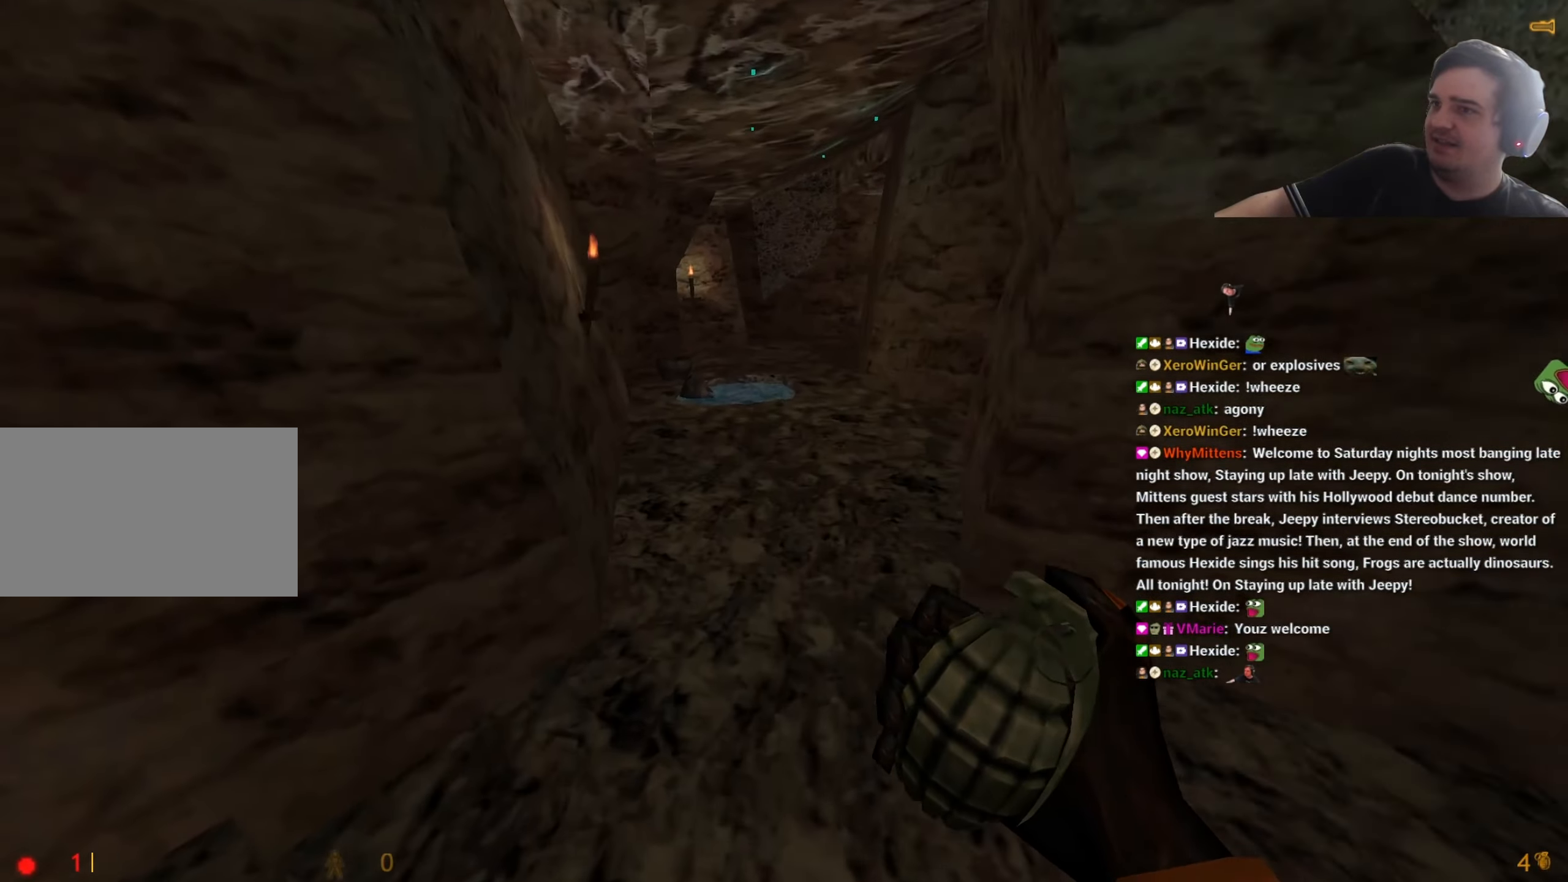
{"keys": ["d"], "events": [[33, "a", "up"], [33, "d", "down"], [133, "a", "down"], [133, "d", "up"], [217, "d", "down"], [267, "a", "up"], [350, "a", "down"], [350, "d", "up"], [450, "a", "up"], [450, "d", "down"]]}
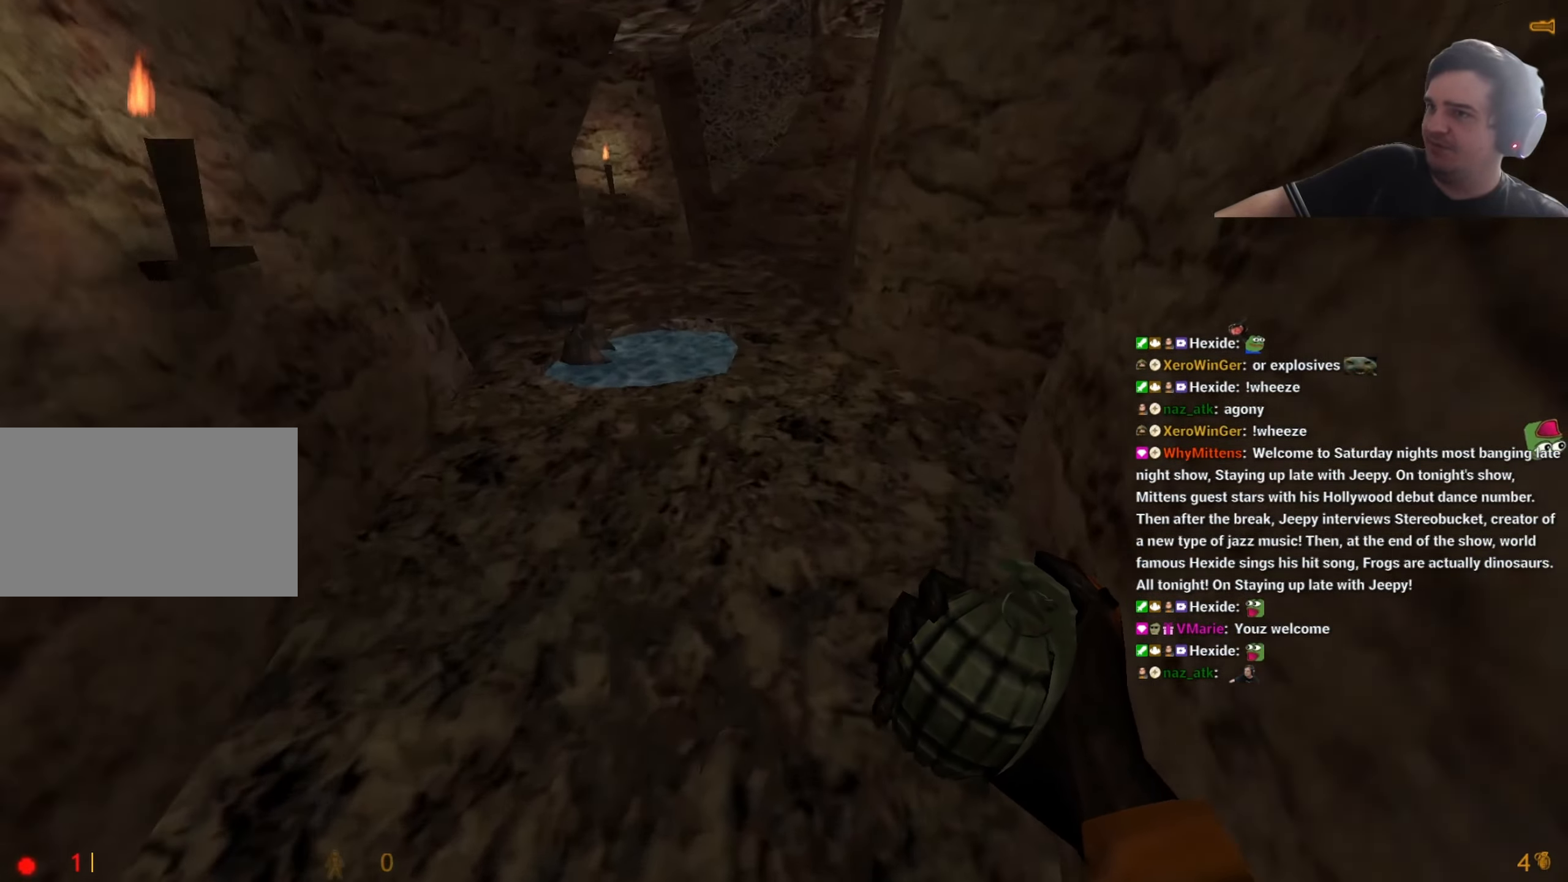
{"keys": [], "events": [[50, "a", "down"], [83, "d", "up"], [183, "d", "down"], [233, "a", "up"], [317, "a", "down"], [317, "d", "up"], [433, "a", "up"]]}
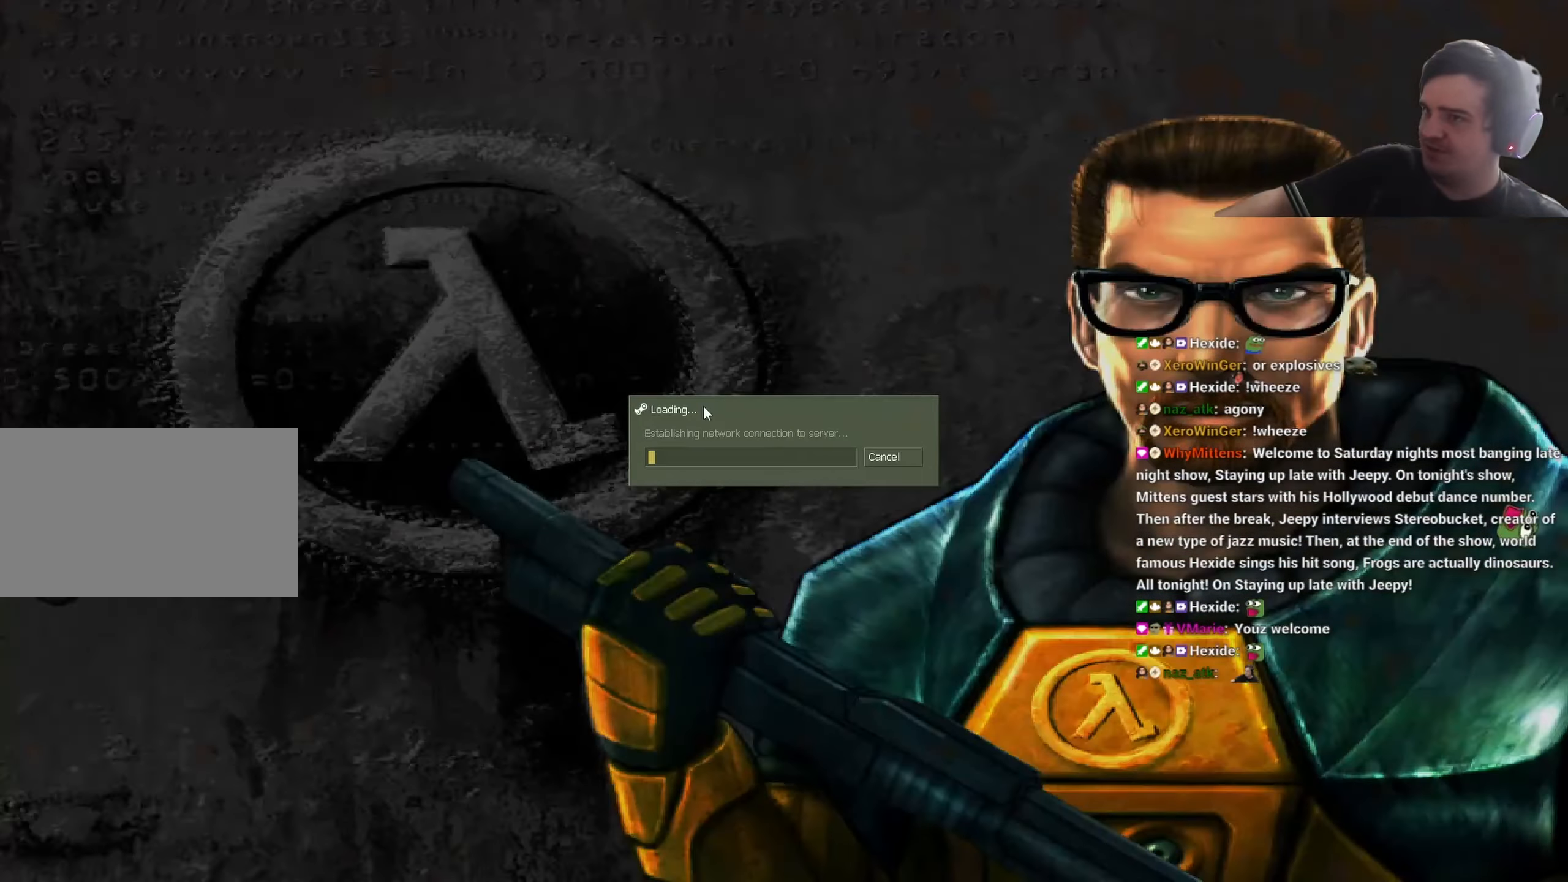
{"keys": ["a", "w"], "events": [[250, "d", "down"], [250, "w", "down"], [433, "d", "up"], [483, "a", "down"]]}
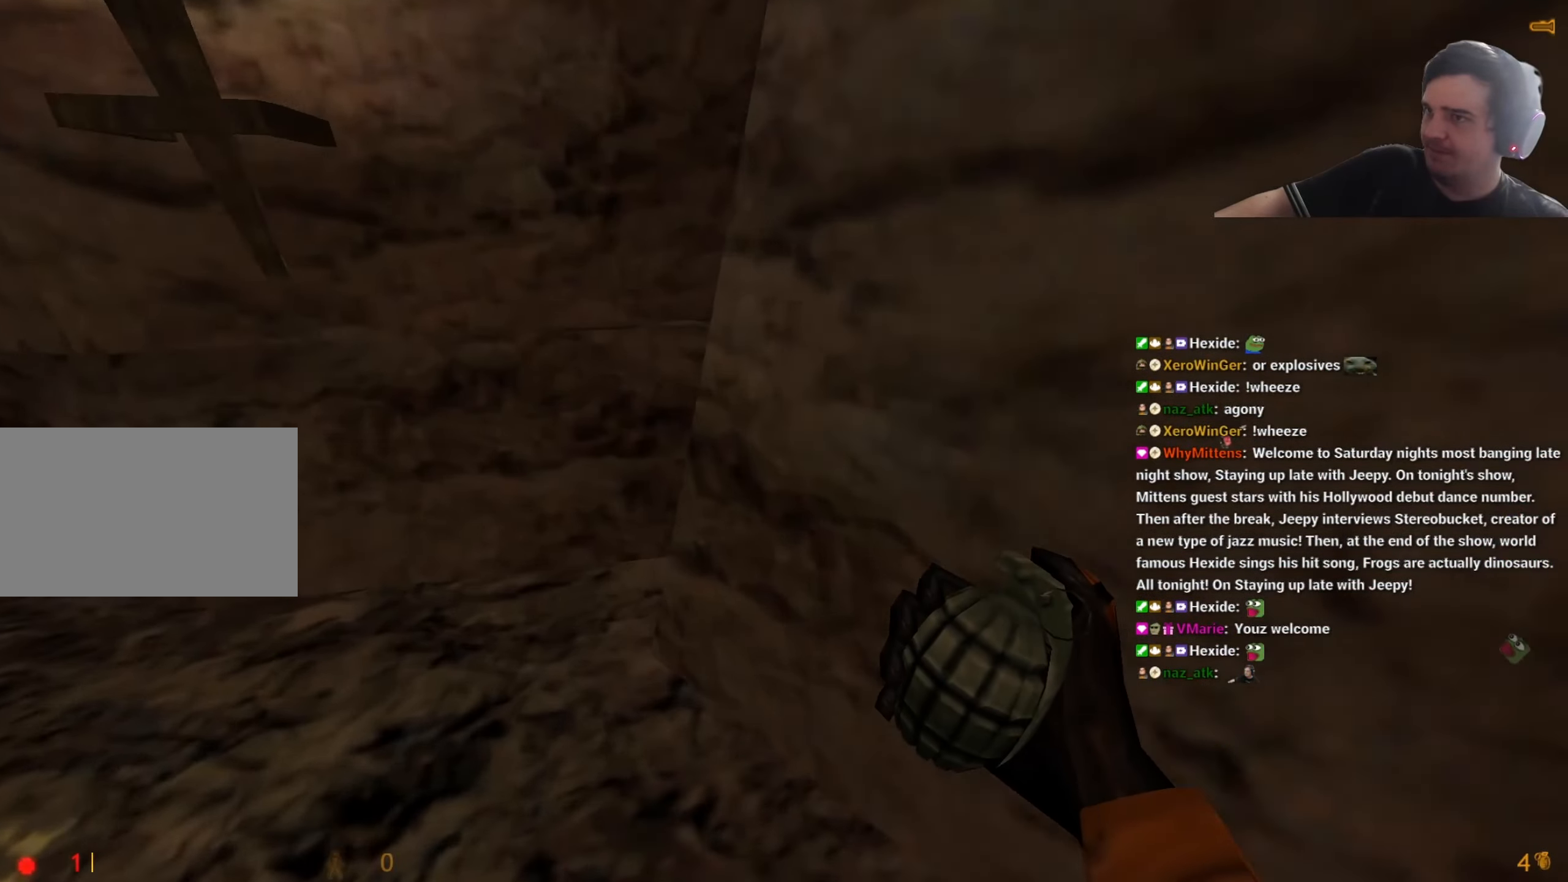
{"keys": ["a", "d"], "events": [[400, "w", "up"], [500, "d", "down"]]}
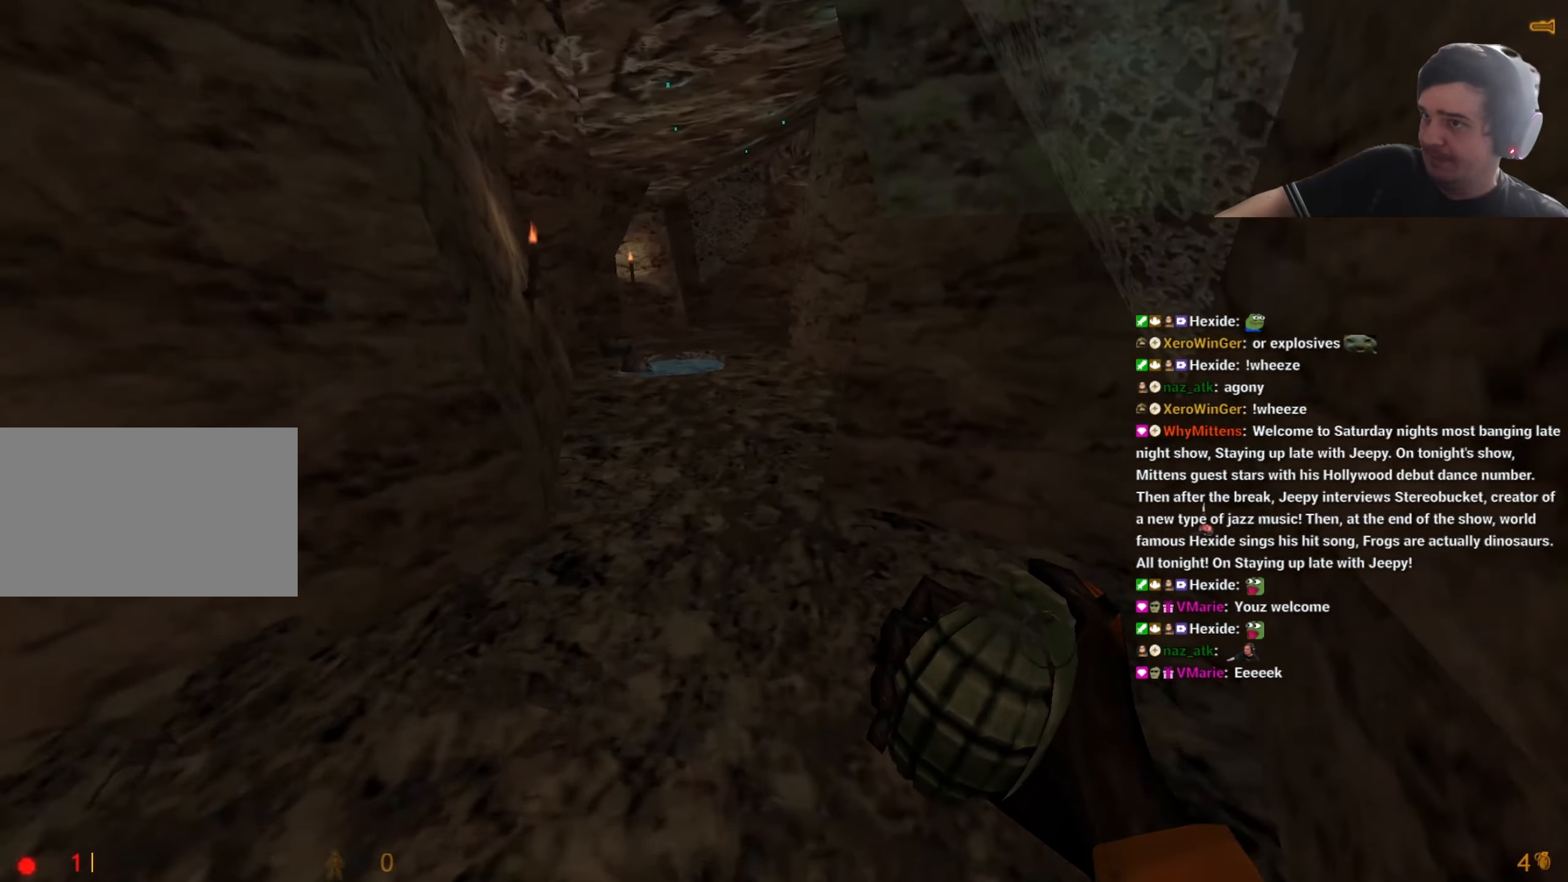
{"keys": ["d"], "events": [[100, "d", "up"], [183, "d", "down"], [233, "a", "up"]]}
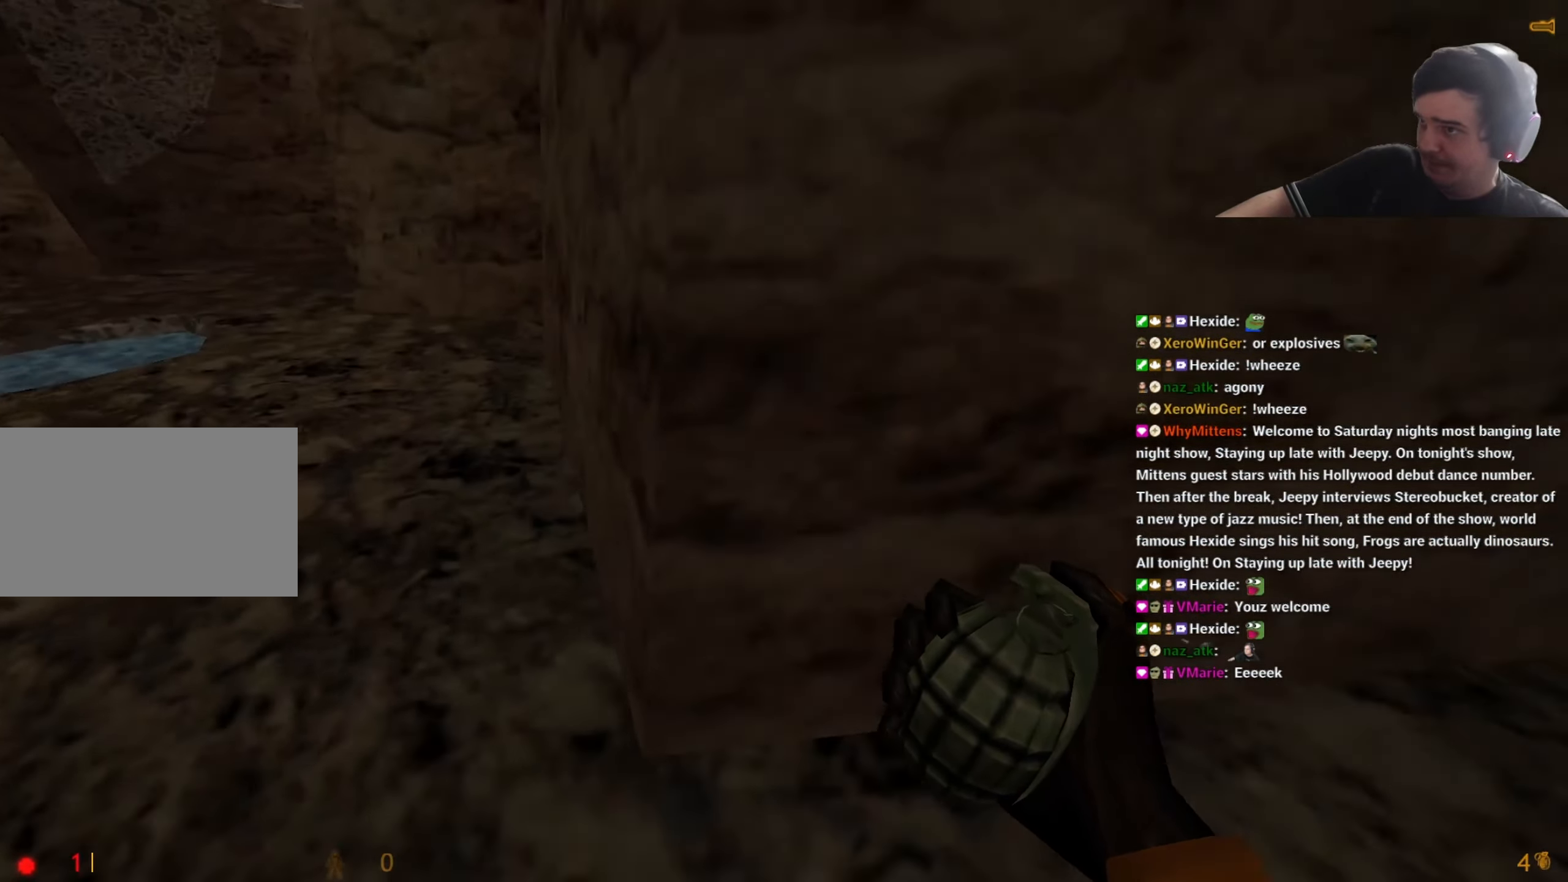
{"keys": ["d"], "events": [[17, "a", "down"], [17, "d", "up"], [200, "d", "down"], [250, "a", "up"], [333, "a", "down"], [333, "d", "up"], [450, "a", "up"], [450, "d", "down"]]}